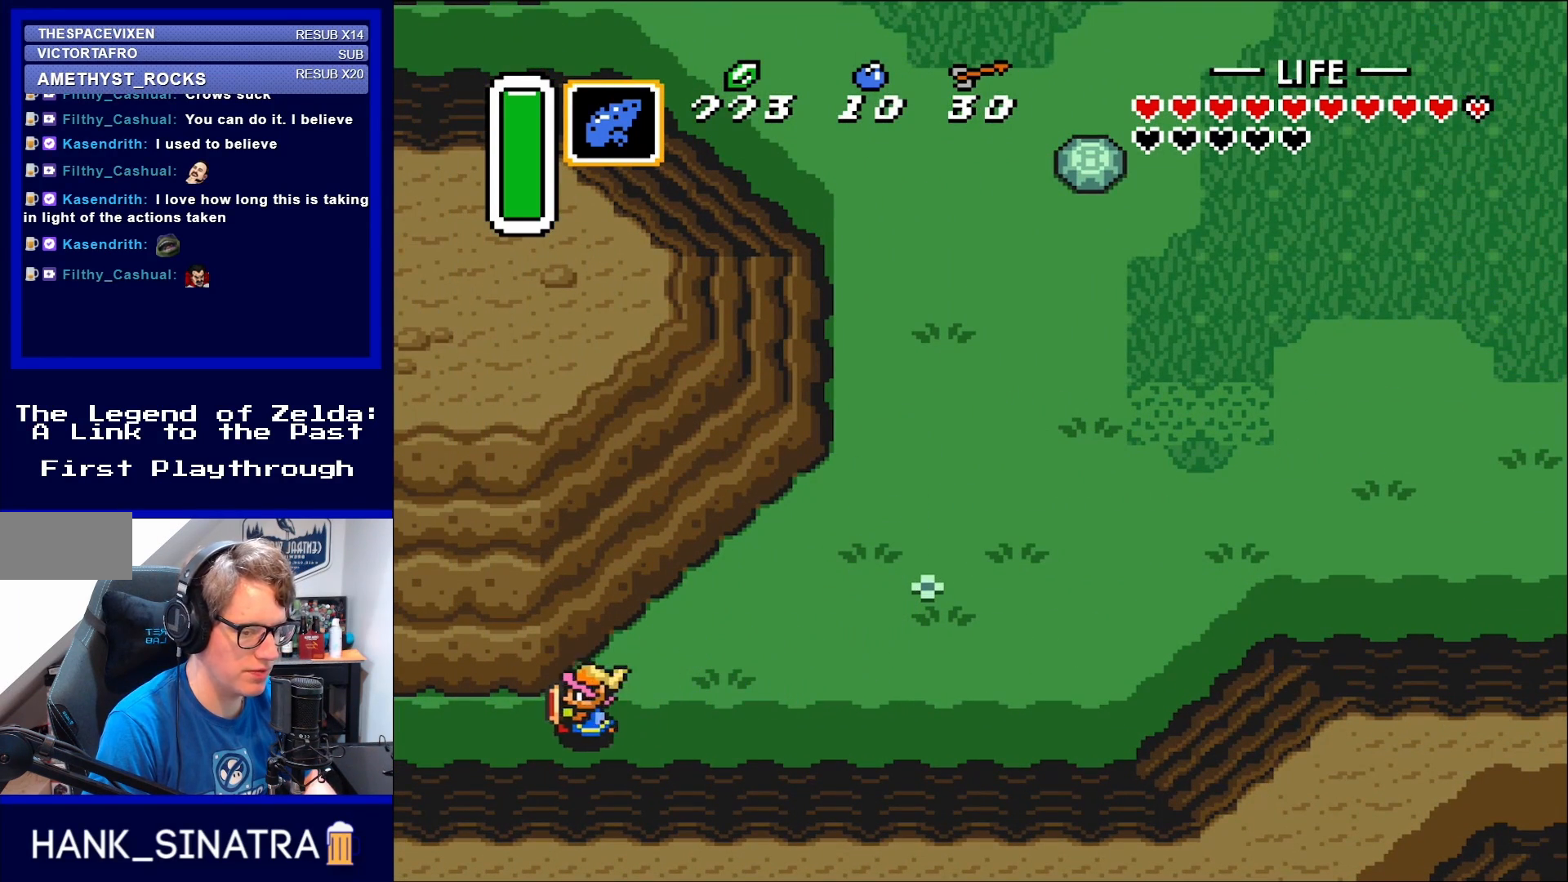
Gameplay with a controller (Nintendo layout); each line is a JSON object with the inputs held at the frame after it. "events" lists button and stick changes between this image and that frame as [ms after this image, input, new state], when the widget could be followed in between. Not read: L3 R3.
{"buttons": ["DPAD_LEFT"], "events": [[33, "DPAD_DOWN", "up"]]}
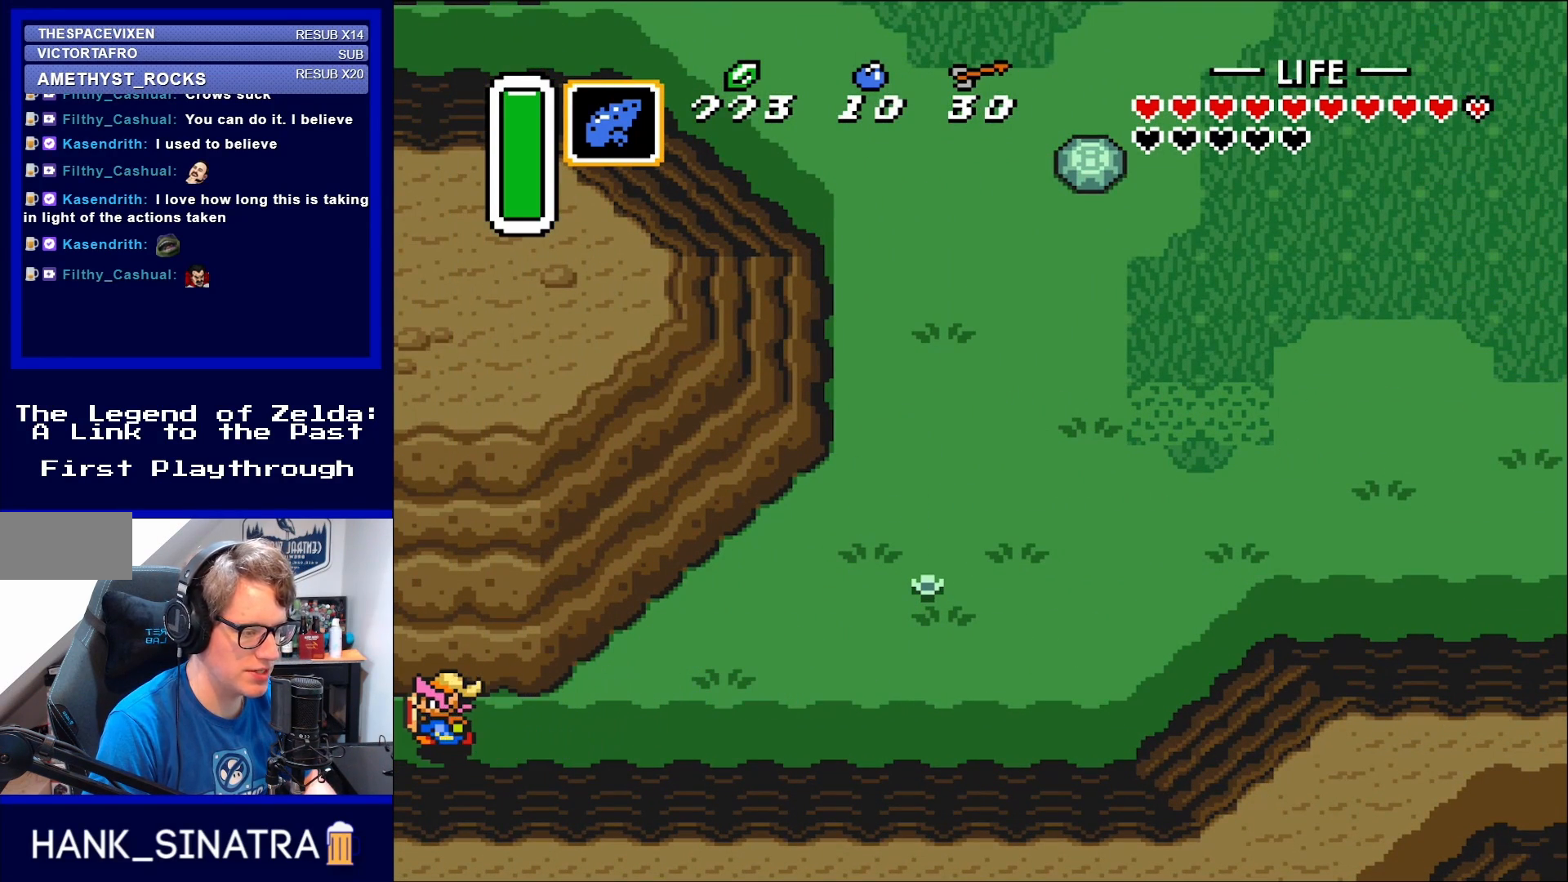
{"buttons": [], "events": [[333, "DPAD_LEFT", "up"]]}
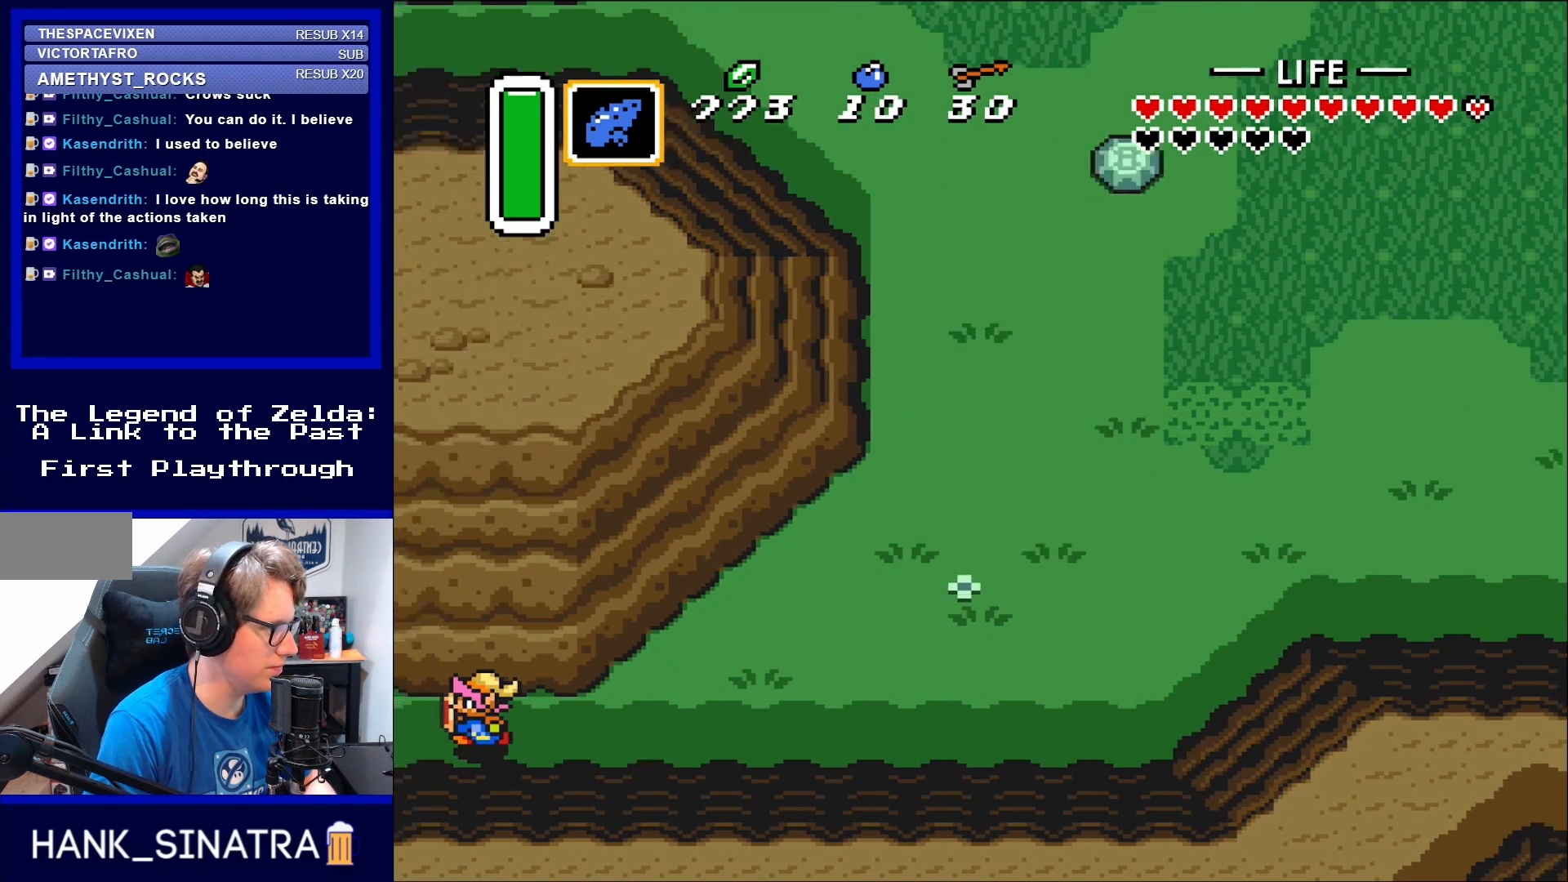
{"buttons": [], "events": []}
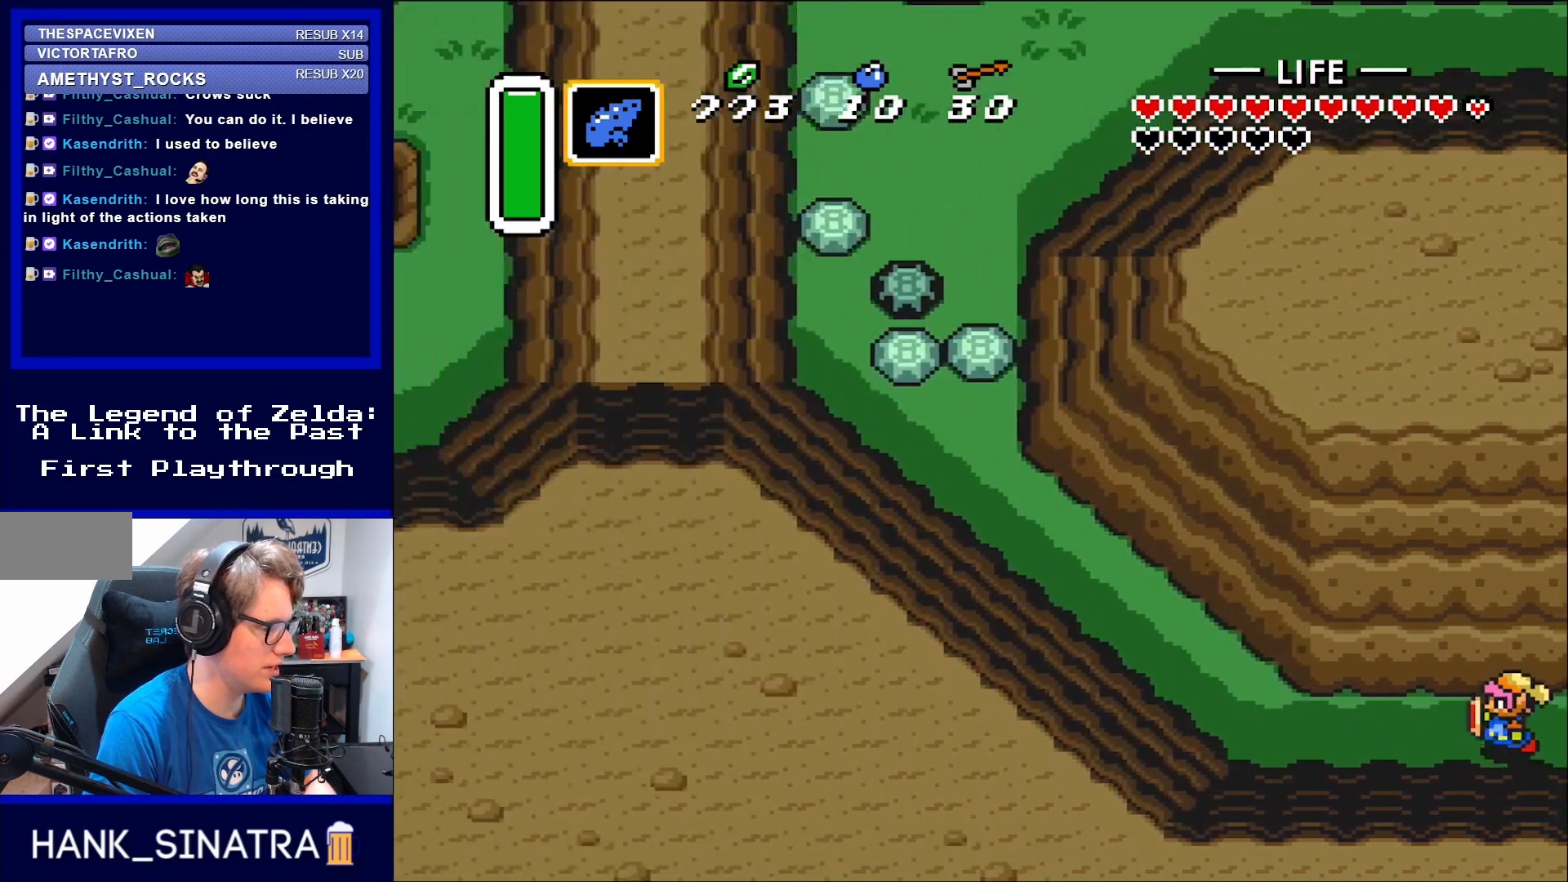
{"buttons": ["DPAD_LEFT"], "events": [[417, "DPAD_LEFT", "down"]]}
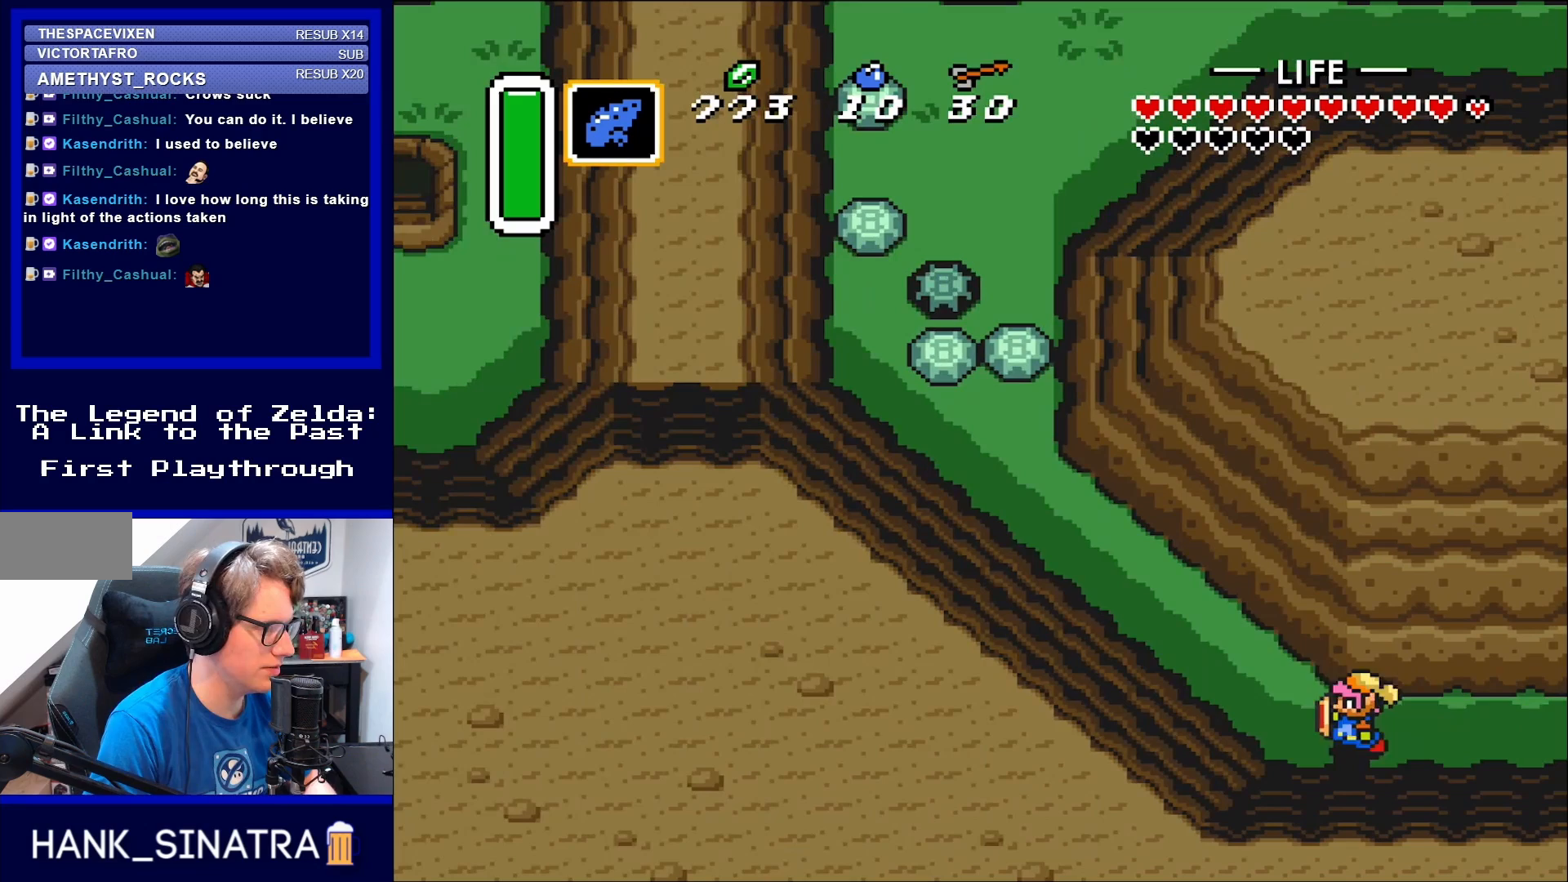
{"buttons": ["DPAD_UP", "DPAD_LEFT"], "events": [[300, "DPAD_UP", "down"]]}
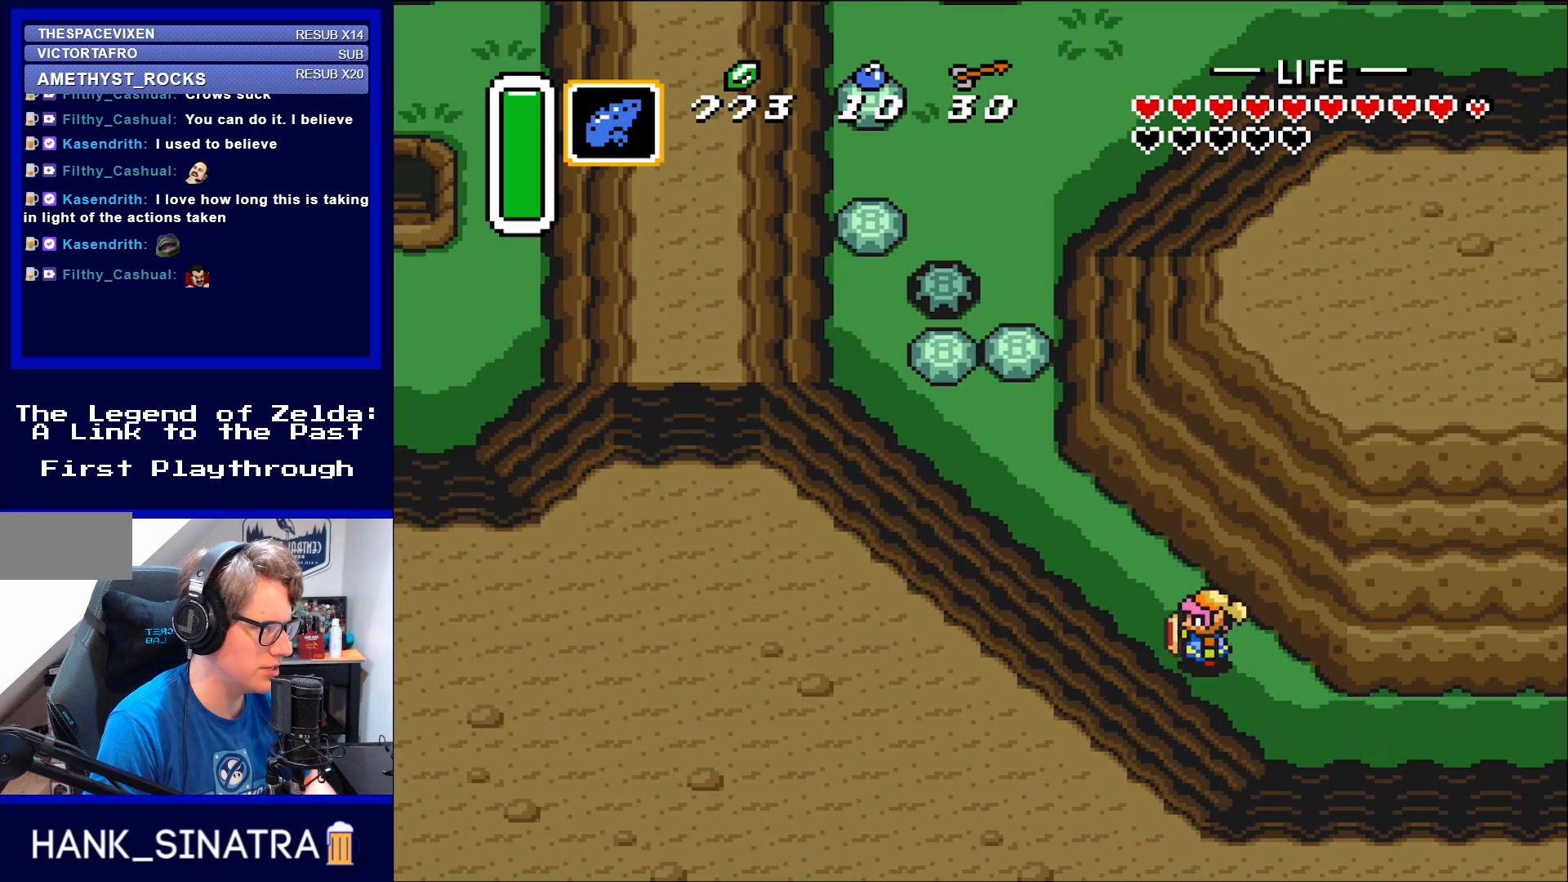
{"buttons": ["DPAD_UP", "DPAD_LEFT"], "events": []}
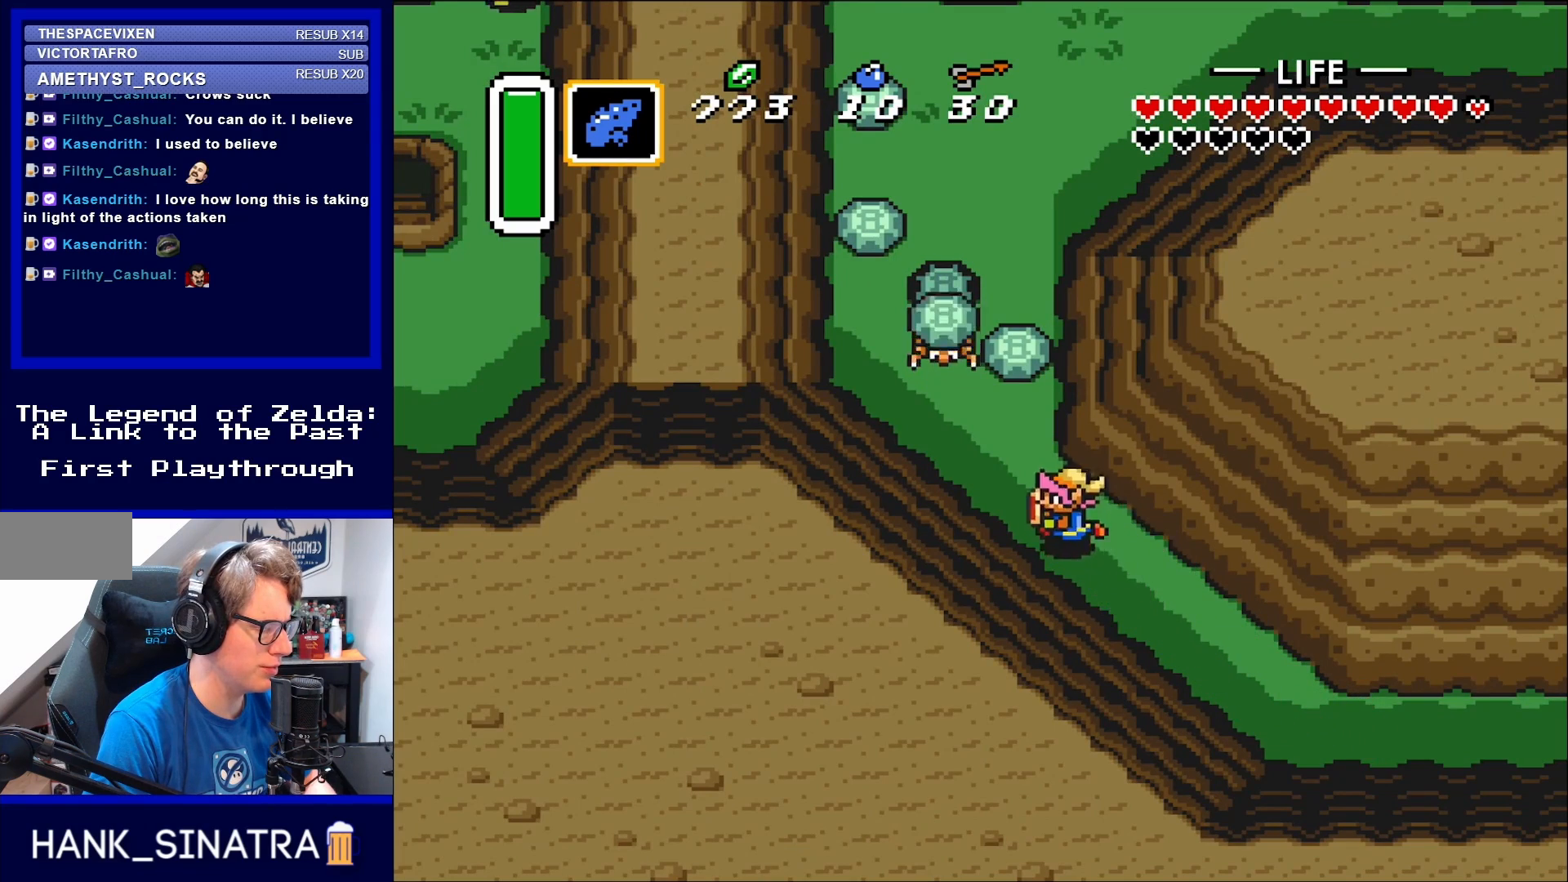
{"buttons": ["DPAD_UP"], "events": [[267, "DPAD_LEFT", "up"]]}
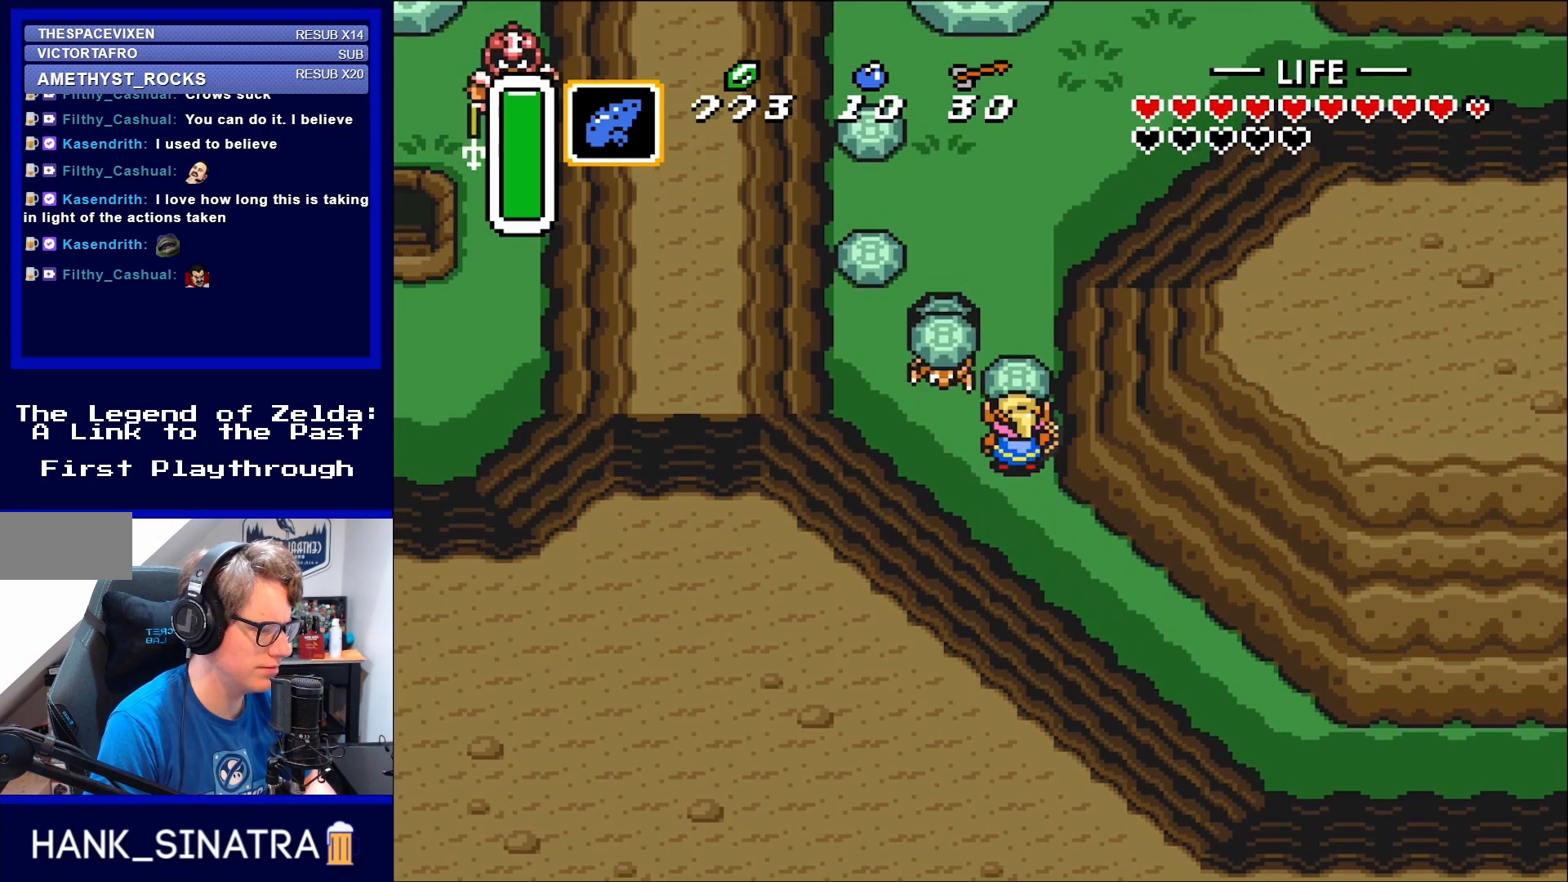
{"buttons": ["DPAD_LEFT"], "events": [[117, "DPAD_UP", "up"], [267, "DPAD_DOWN", "down"], [367, "DPAD_DOWN", "up"], [367, "DPAD_LEFT", "down"]]}
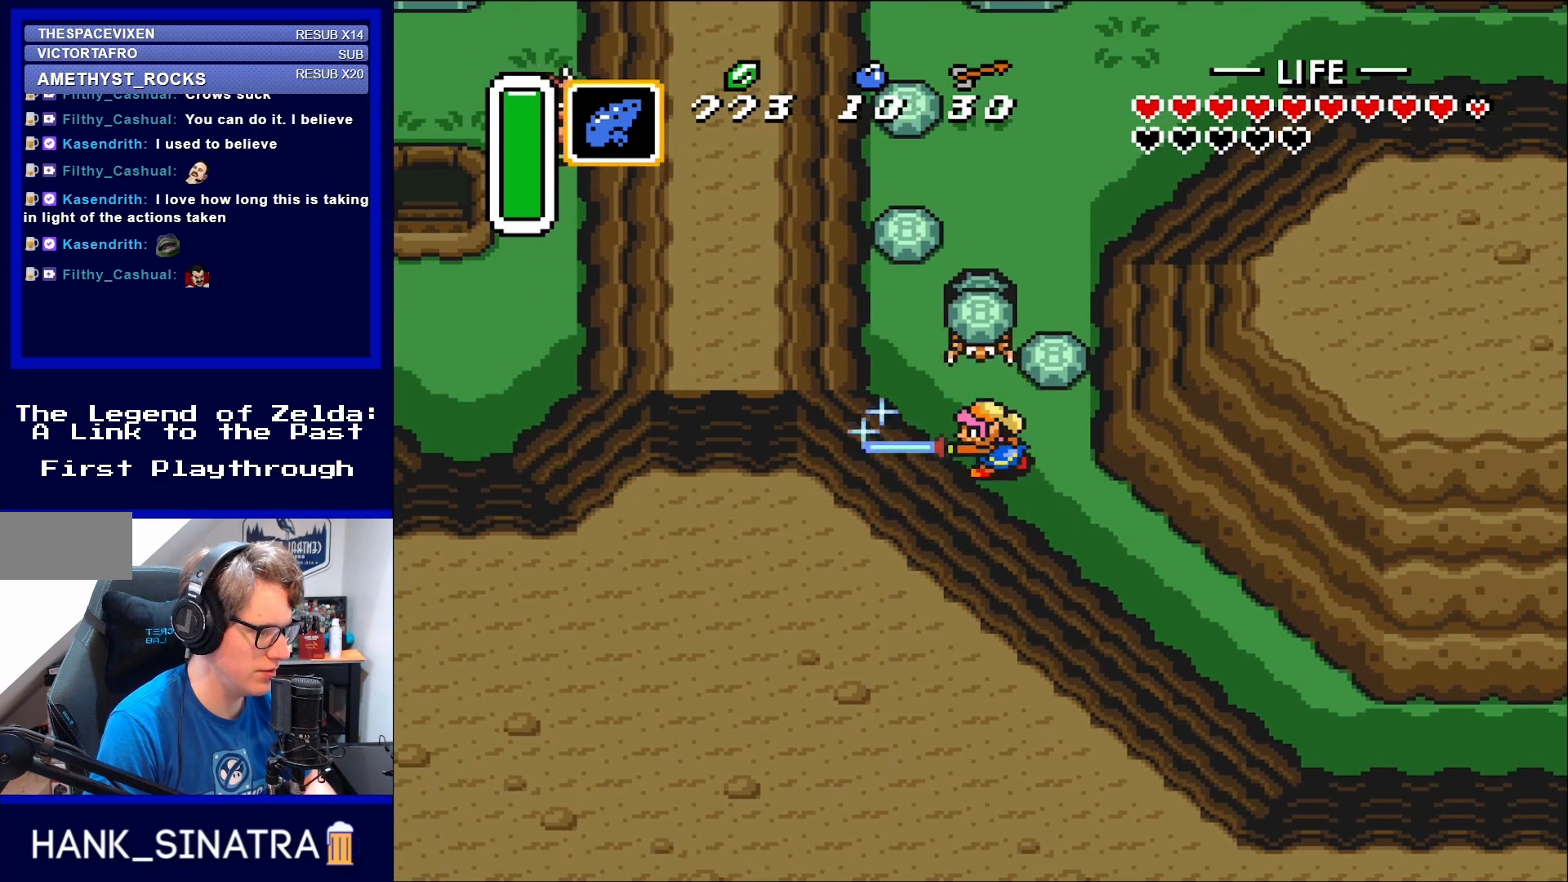
{"buttons": ["B"], "events": [[33, "B", "down"], [33, "DPAD_LEFT", "up"], [33, "DPAD_UP", "down"], [133, "DPAD_UP", "up"], [167, "B", "up"], [400, "DPAD_UP", "down"], [467, "B", "down"], [467, "DPAD_UP", "up"]]}
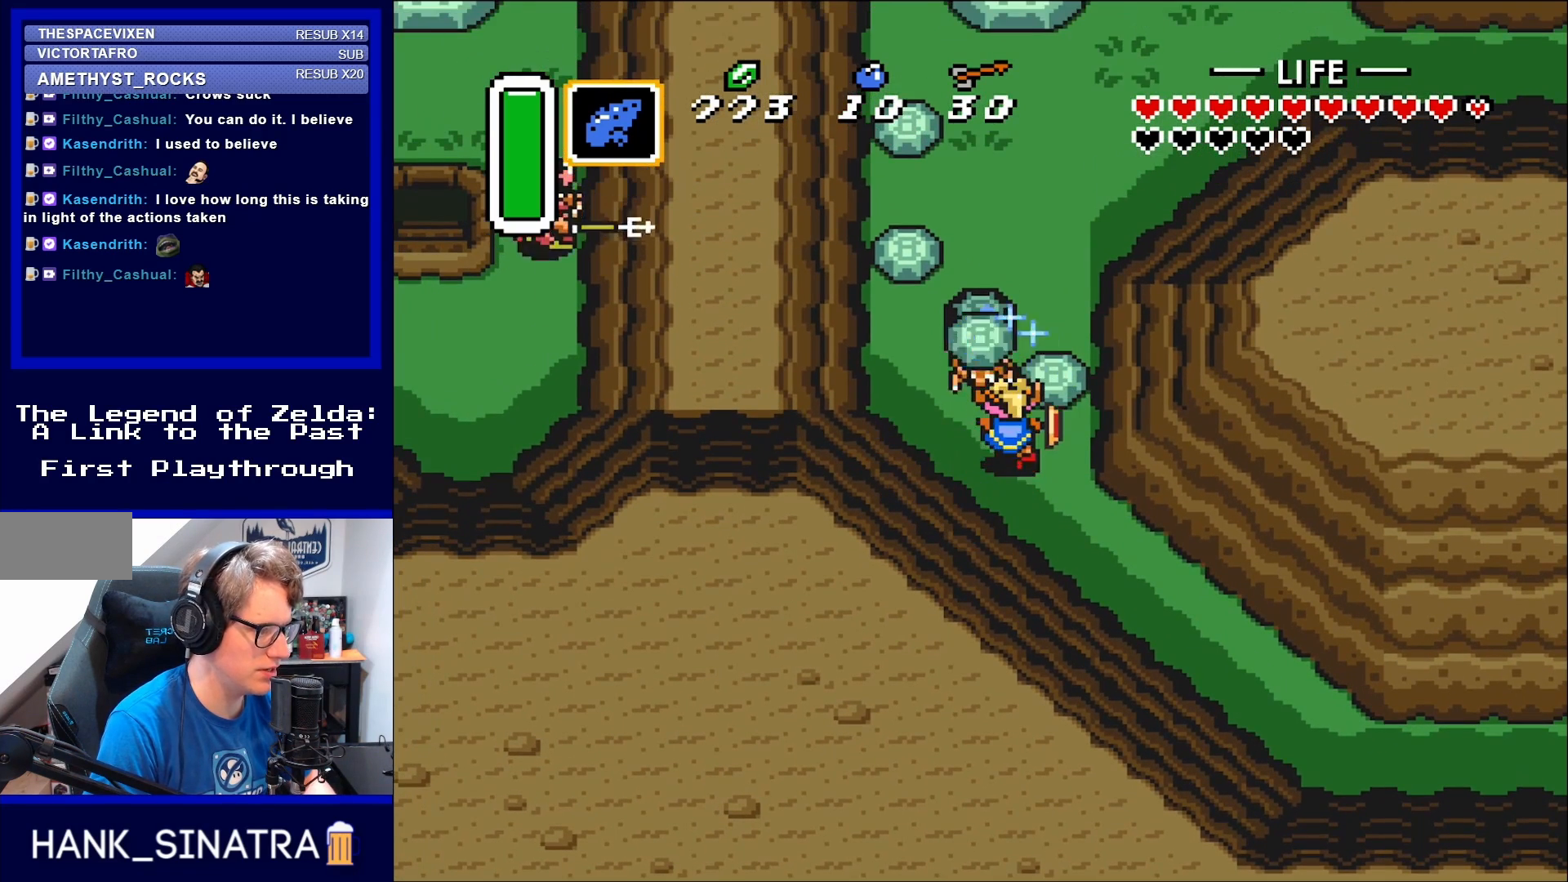
{"buttons": ["DPAD_UP"], "events": [[33, "B", "up"], [367, "DPAD_RIGHT", "down"], [500, "DPAD_RIGHT", "up"], [500, "DPAD_UP", "down"]]}
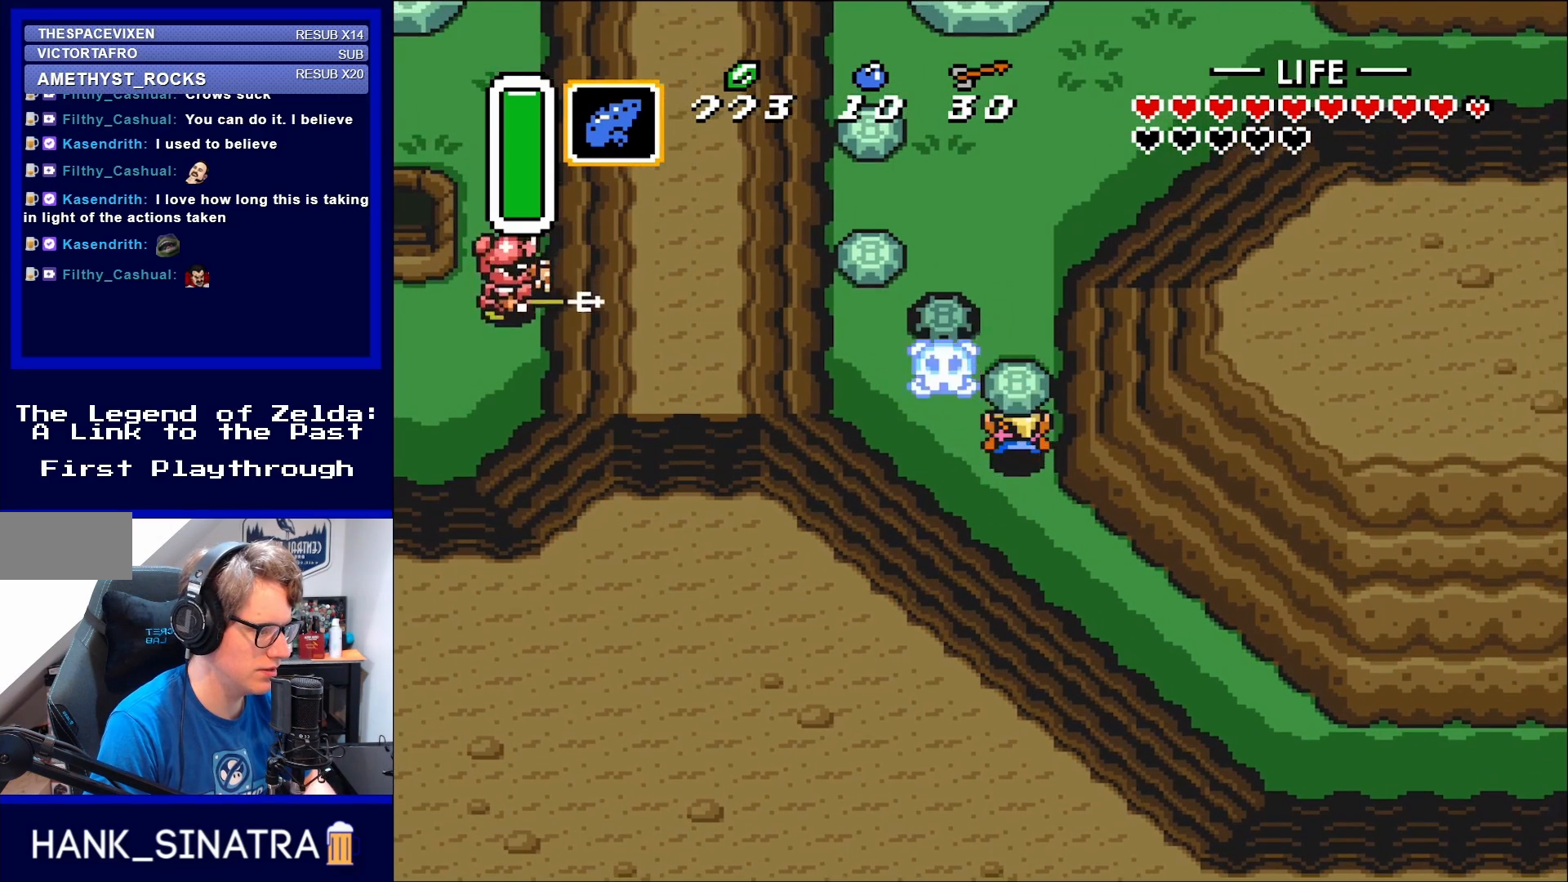
{"buttons": [], "events": [[100, "A", "down"], [167, "DPAD_UP", "up"], [200, "A", "up"]]}
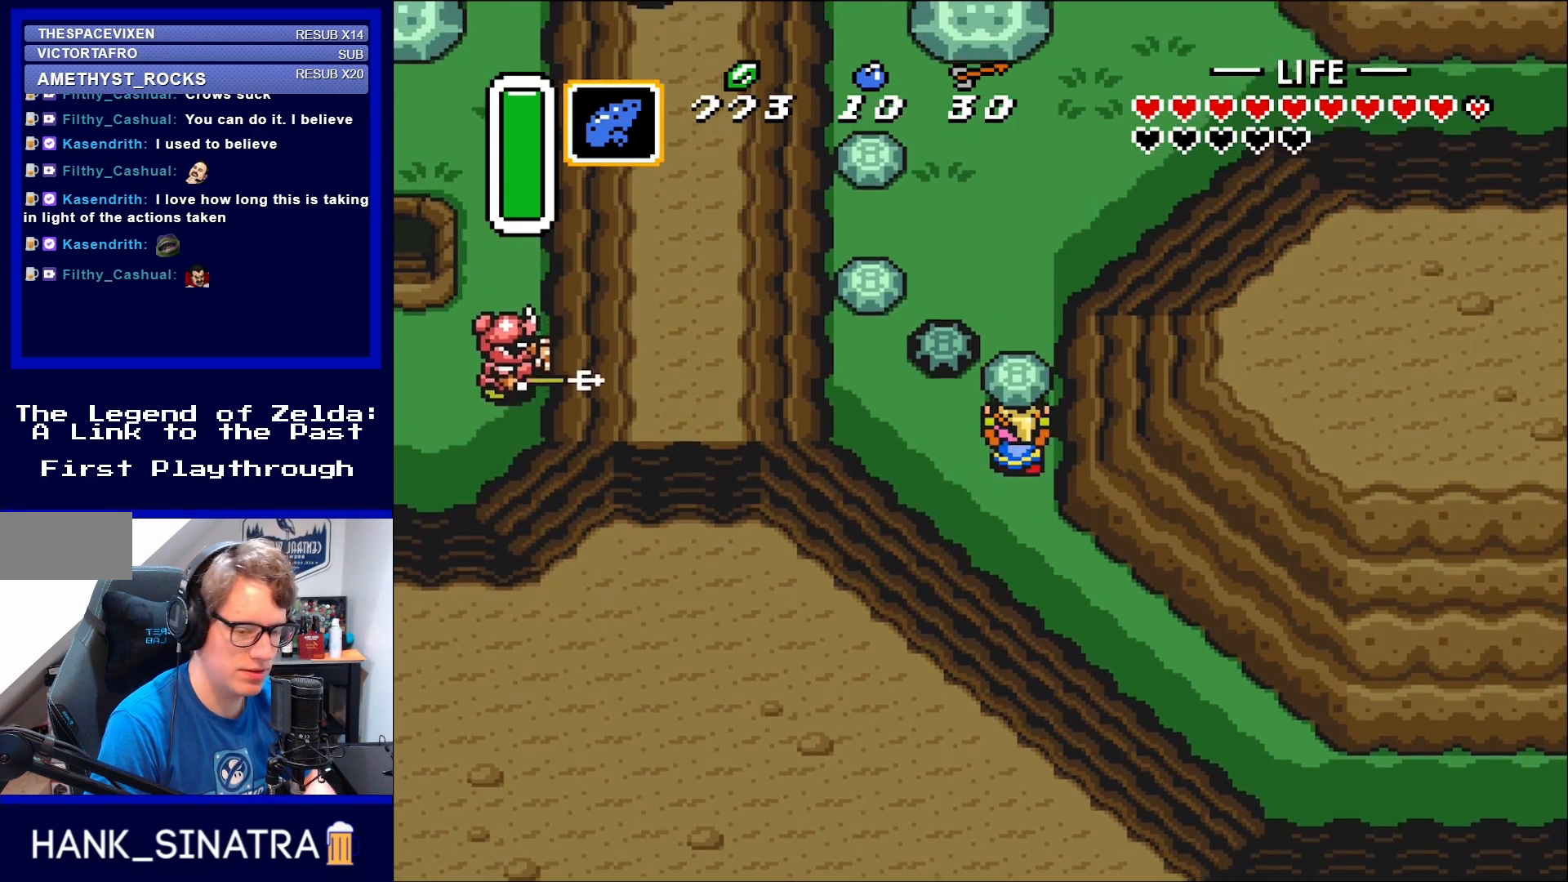
{"buttons": ["DPAD_LEFT"], "events": [[33, "DPAD_UP", "down"], [133, "A", "down"], [233, "A", "up"], [400, "DPAD_LEFT", "down"], [400, "DPAD_UP", "up"]]}
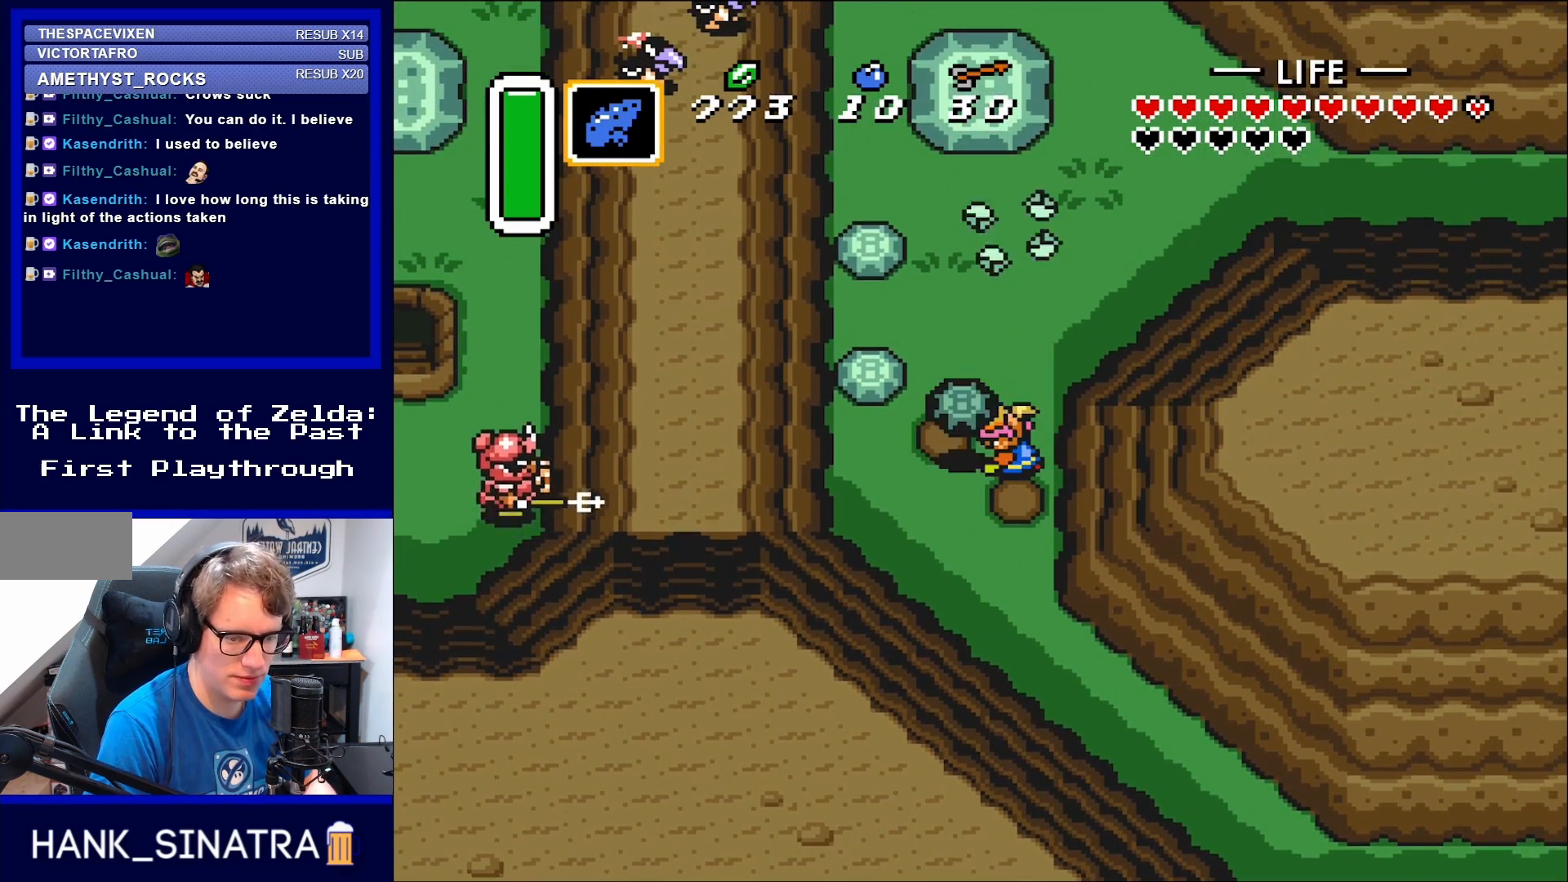
{"buttons": ["A", "DPAD_UP"], "events": [[67, "A", "down"], [67, "DPAD_LEFT", "up"], [167, "A", "up"], [350, "DPAD_LEFT", "down"], [367, "DPAD_UP", "down"], [467, "DPAD_LEFT", "up"], [500, "A", "down"]]}
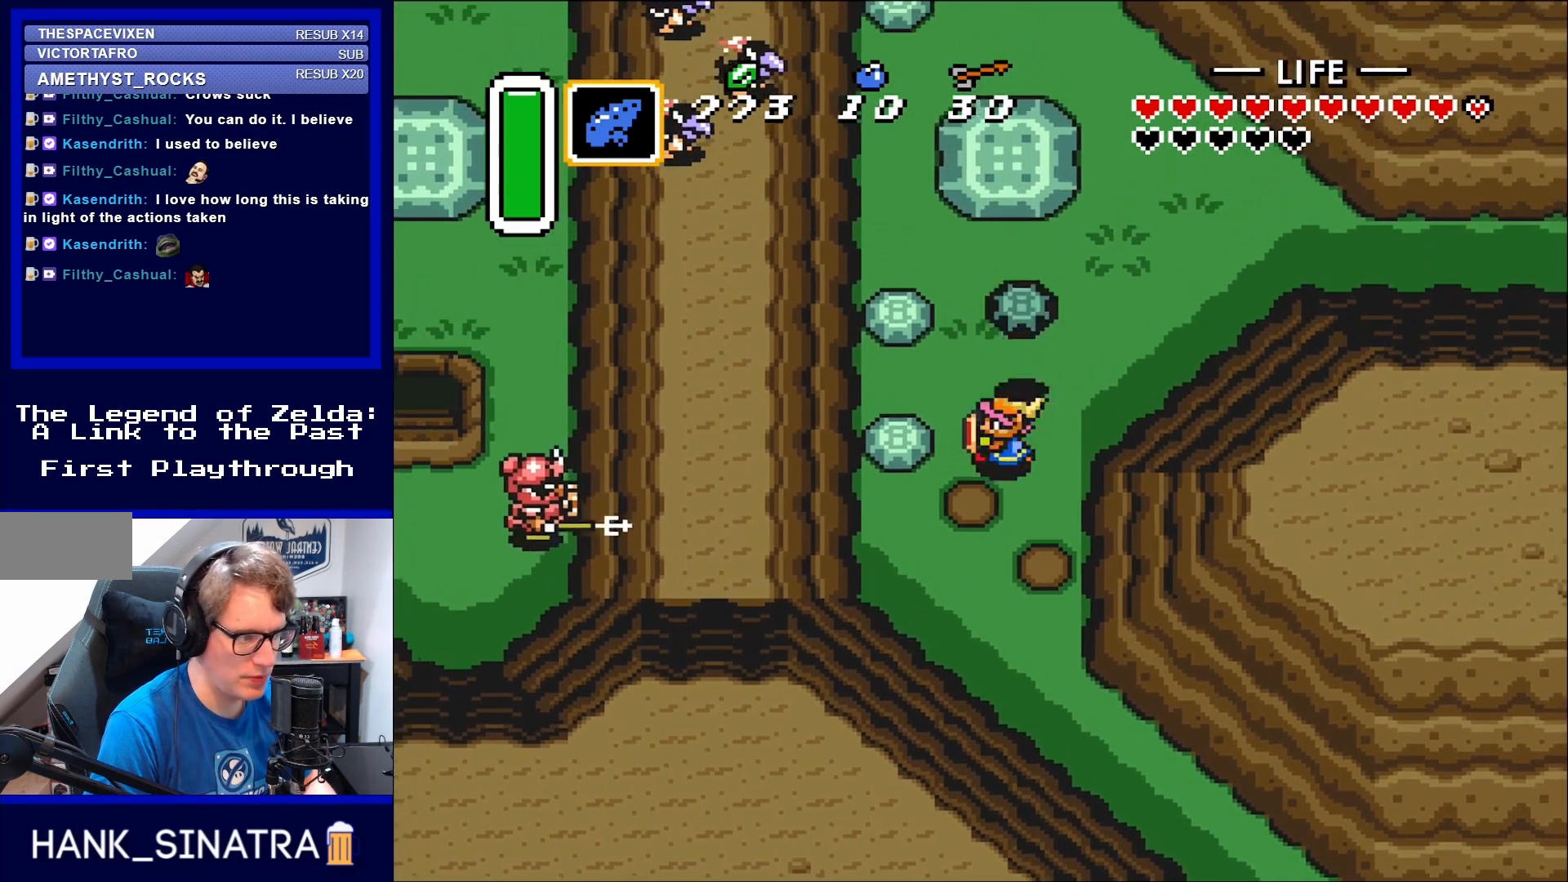
{"buttons": ["DPAD_LEFT"], "events": [[100, "A", "up"], [100, "DPAD_LEFT", "down"], [100, "DPAD_UP", "up"], [383, "A", "down"], [500, "A", "up"]]}
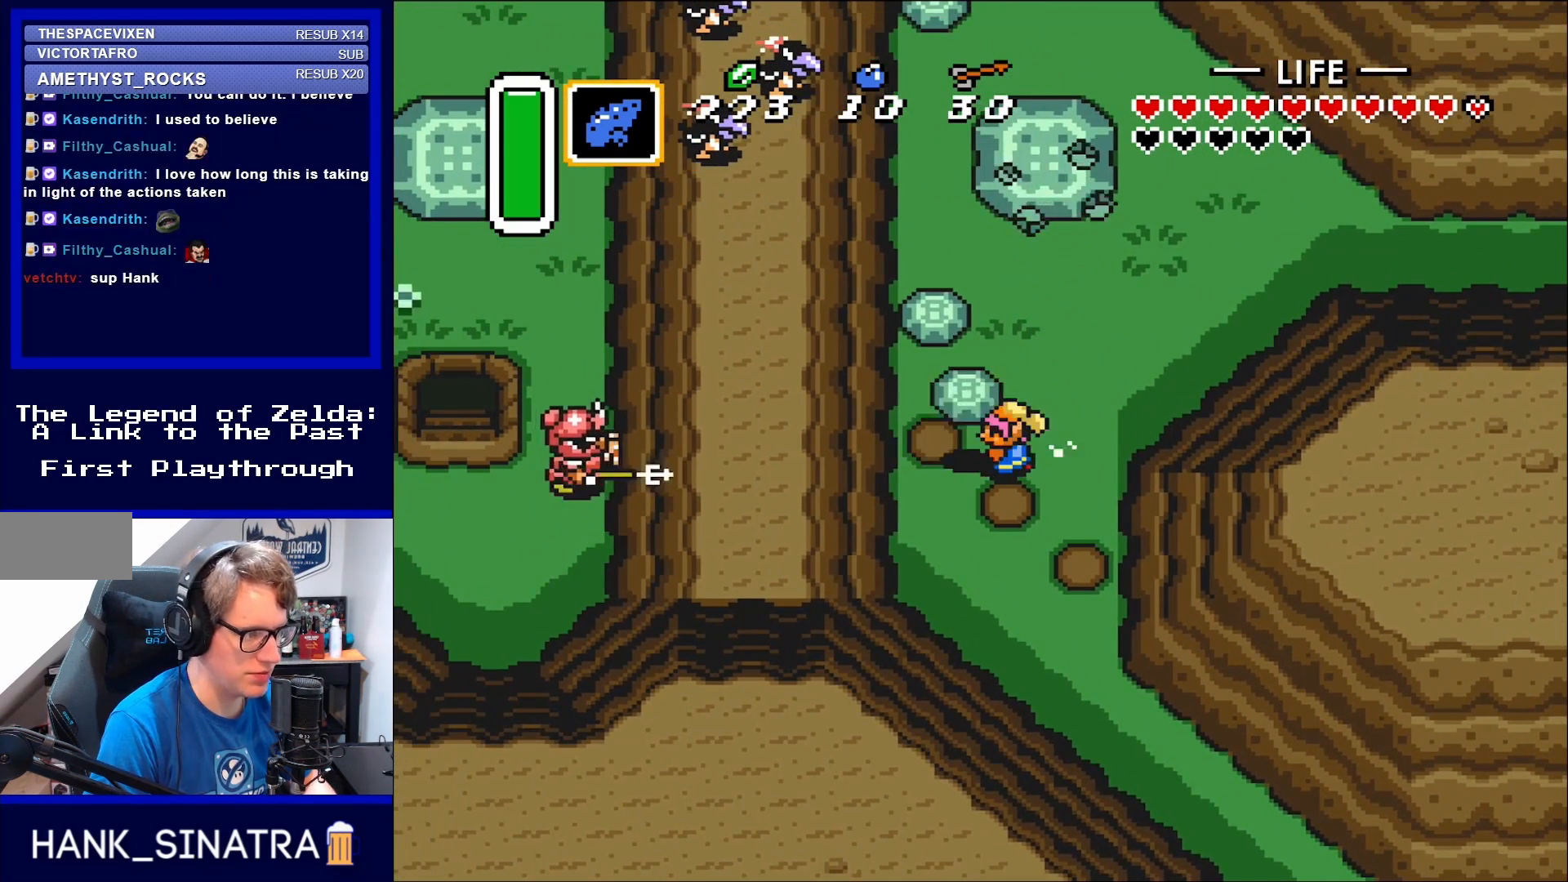
{"buttons": ["DPAD_UP"], "events": [[233, "DPAD_UP", "down"], [317, "A", "down"], [317, "DPAD_LEFT", "up"], [400, "A", "up"]]}
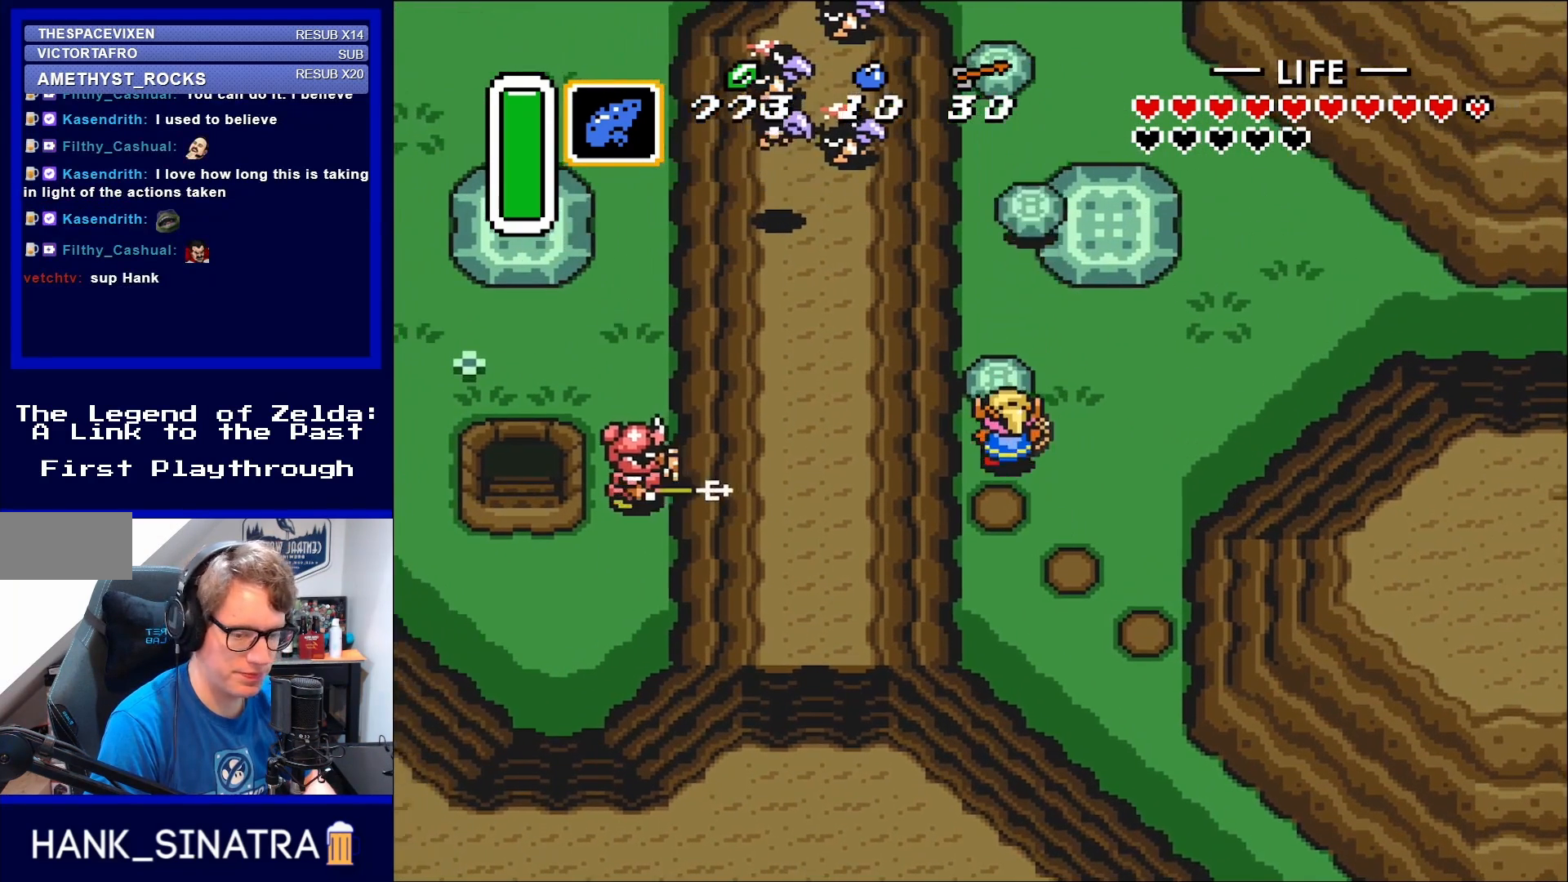
{"buttons": [], "events": [[83, "DPAD_LEFT", "down"], [200, "DPAD_LEFT", "up"], [267, "A", "down"], [350, "A", "up"], [467, "DPAD_UP", "up"]]}
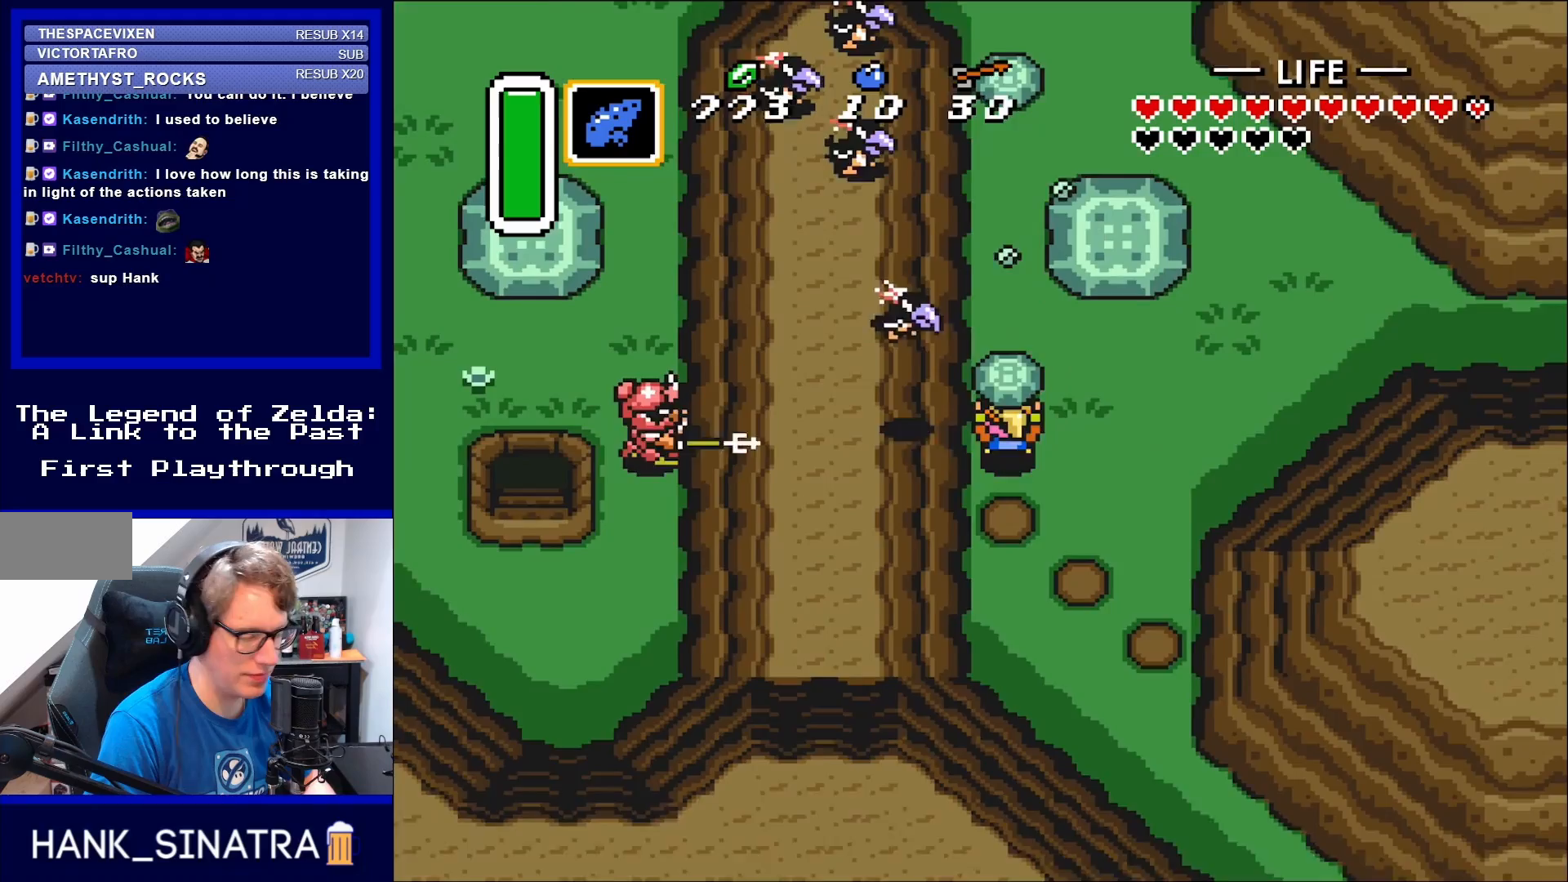
{"buttons": ["DPAD_UP"], "events": [[100, "DPAD_UP", "down"], [167, "A", "down"], [233, "A", "up"]]}
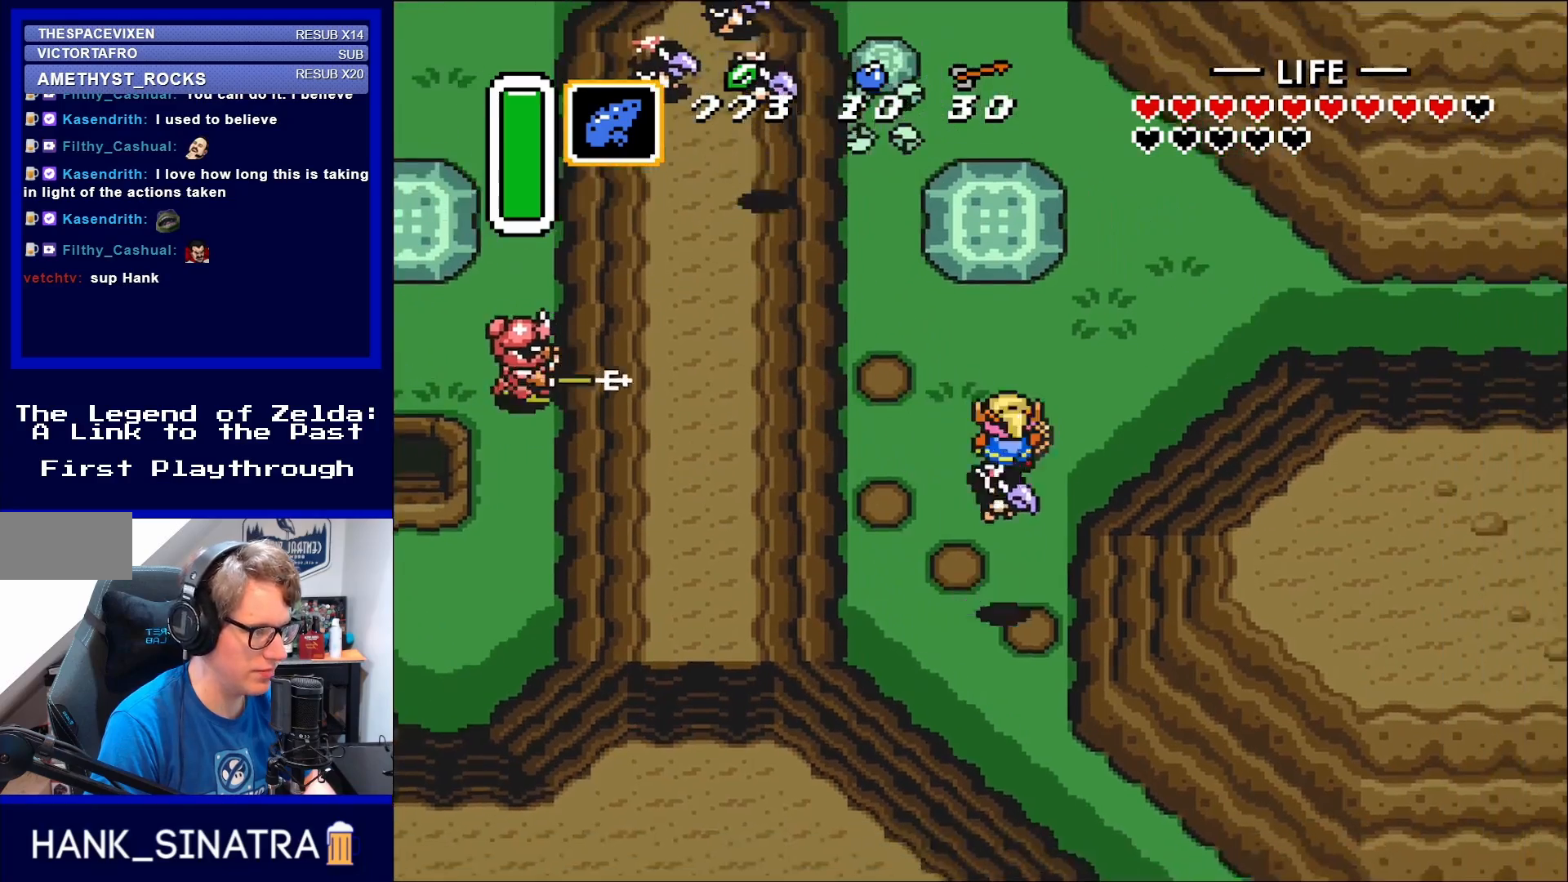
{"buttons": ["DPAD_LEFT"], "events": [[233, "DPAD_RIGHT", "down"], [267, "DPAD_UP", "up"], [350, "DPAD_RIGHT", "up"], [350, "DPAD_UP", "down"], [467, "DPAD_LEFT", "down"], [467, "DPAD_UP", "up"]]}
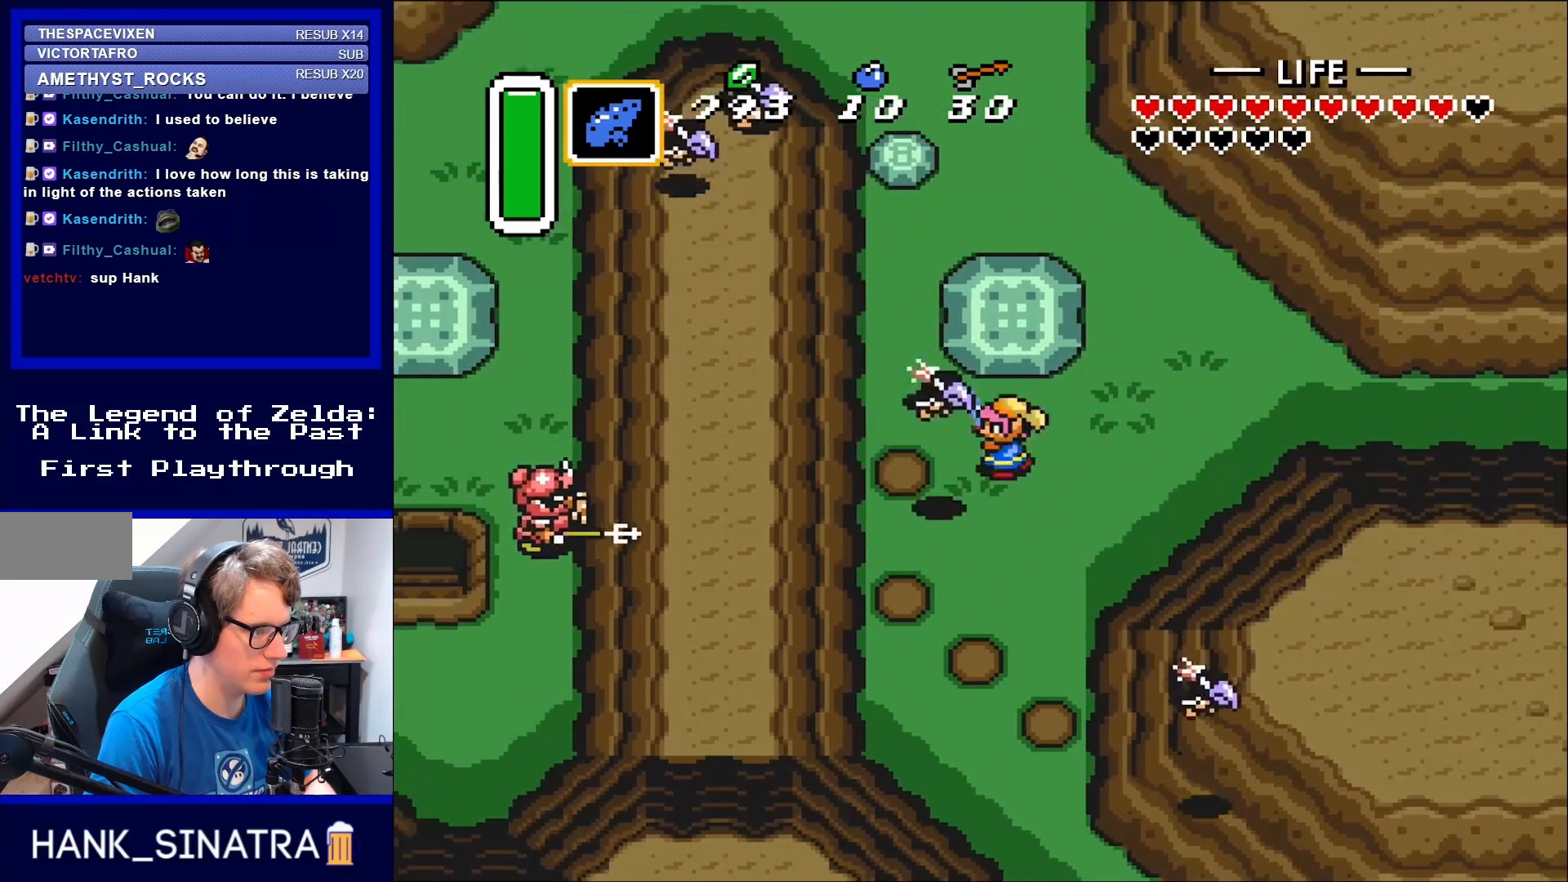
{"buttons": [], "events": [[100, "B", "down"], [133, "DPAD_LEFT", "up"], [200, "B", "up"]]}
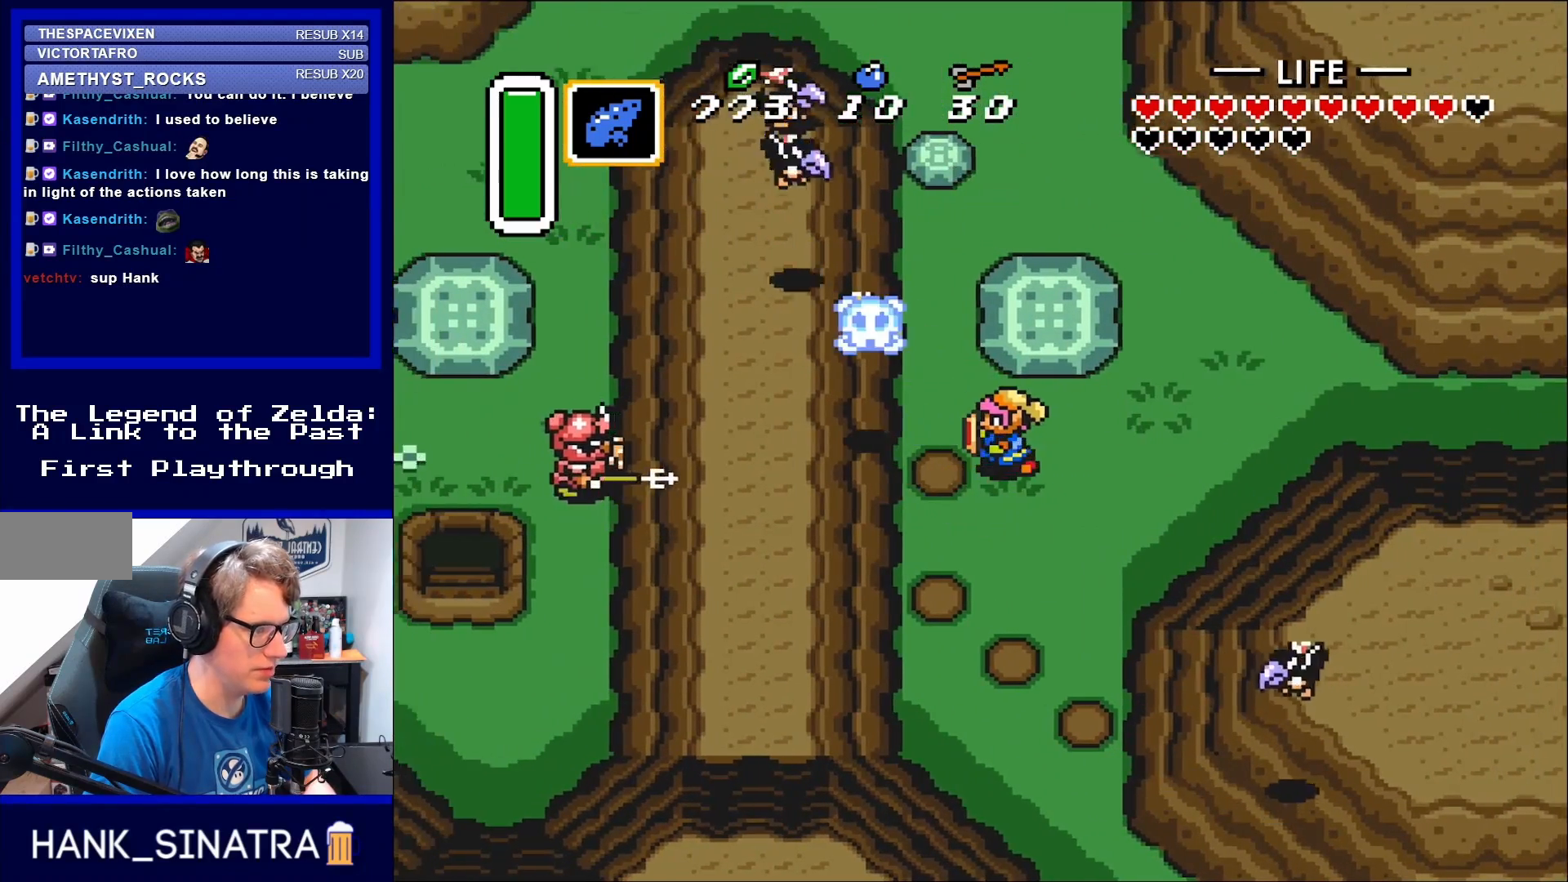
{"buttons": ["B", "DPAD_UP"], "events": [[33, "DPAD_LEFT", "down"], [333, "DPAD_DOWN", "down"], [333, "DPAD_LEFT", "up"], [433, "DPAD_DOWN", "up"], [433, "DPAD_LEFT", "down"], [433, "DPAD_UP", "down"], [467, "B", "down"], [467, "DPAD_LEFT", "up"]]}
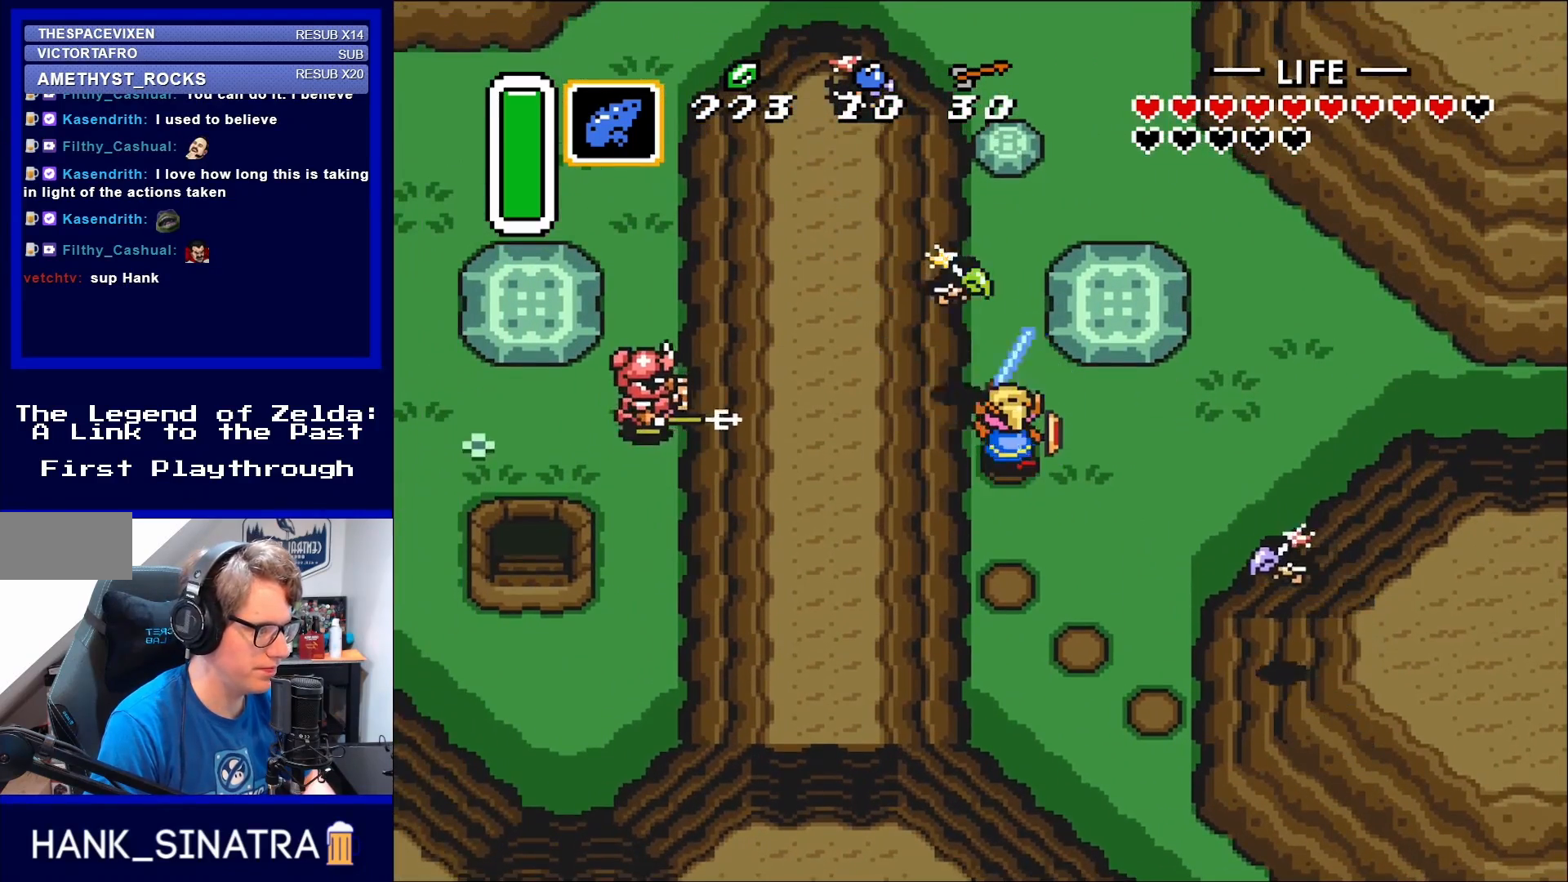
{"buttons": [], "events": [[83, "B", "up"], [83, "DPAD_UP", "up"], [367, "DPAD_RIGHT", "down"], [400, "B", "down"], [500, "B", "up"], [500, "DPAD_RIGHT", "up"]]}
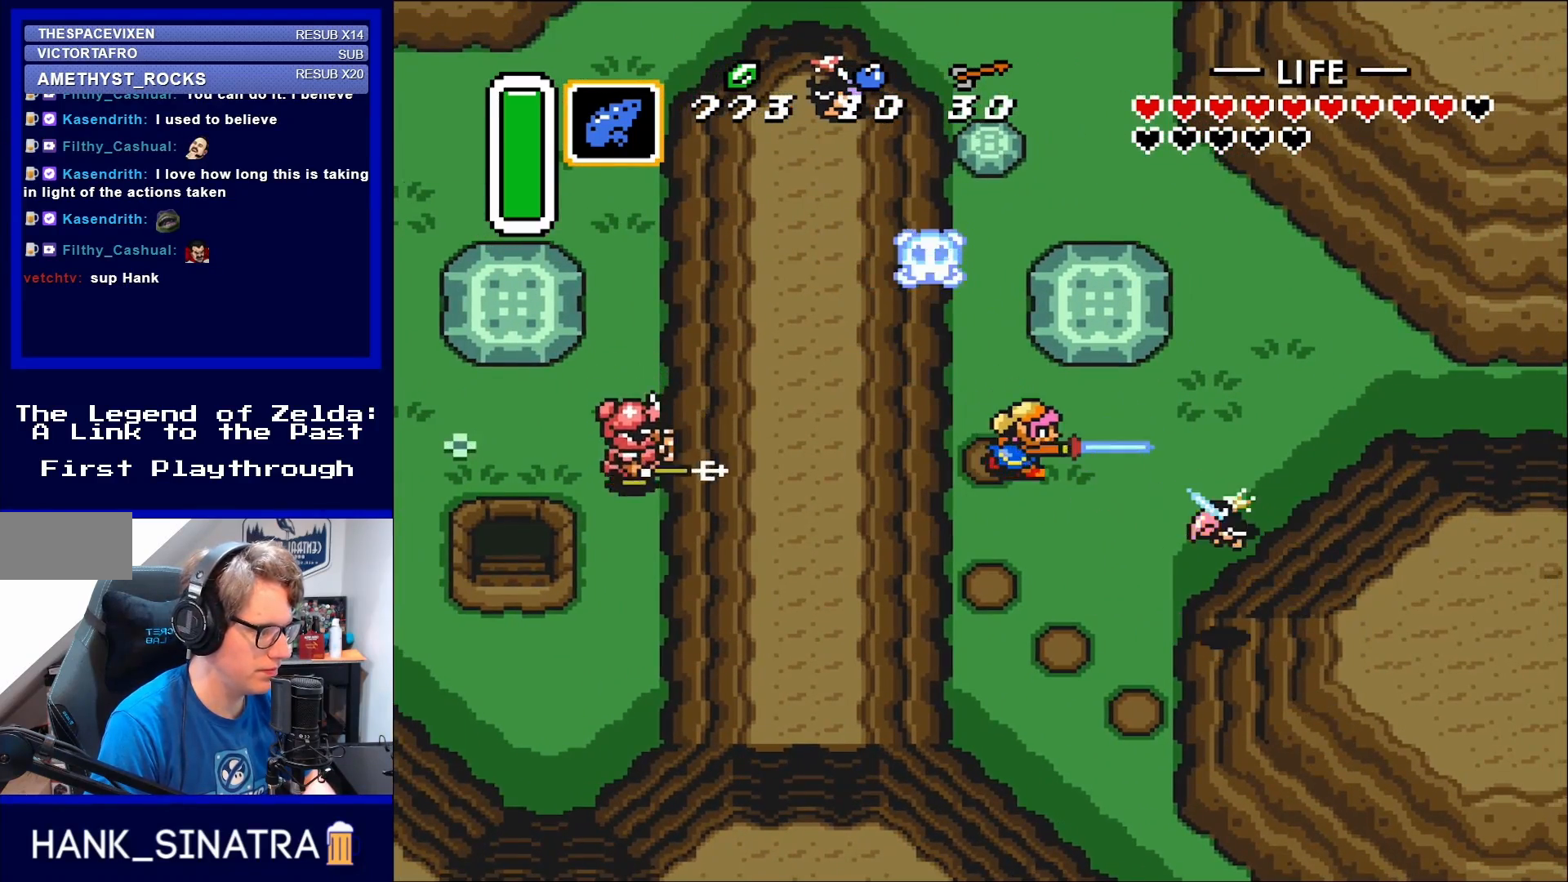
{"buttons": ["DPAD_RIGHT"], "events": [[367, "DPAD_RIGHT", "down"], [433, "DPAD_DOWN", "down"], [500, "DPAD_DOWN", "up"]]}
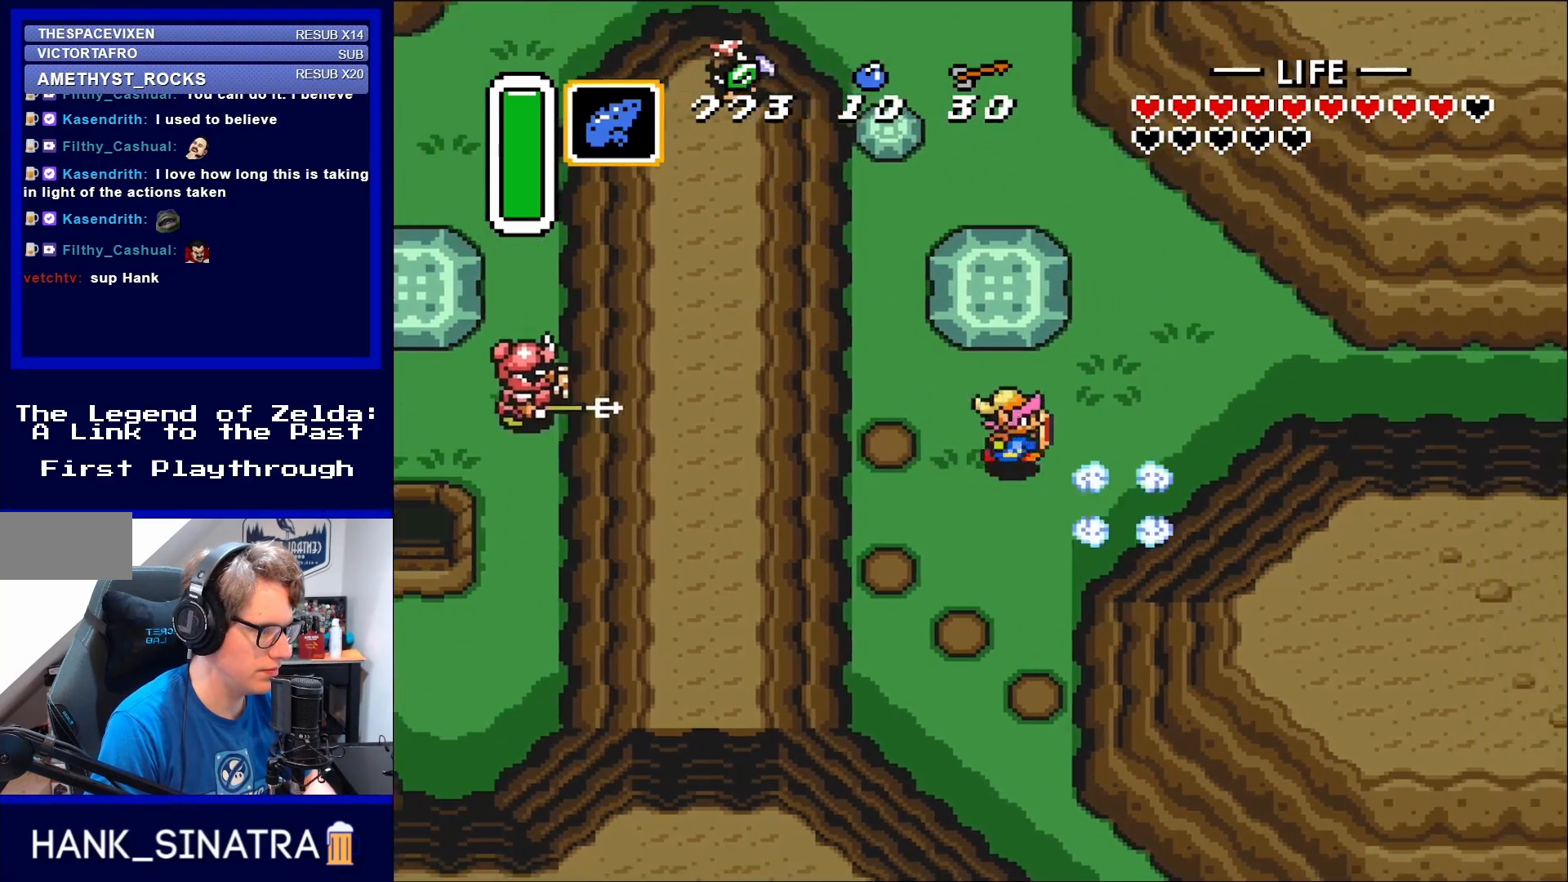
{"buttons": ["DPAD_UP"], "events": [[233, "DPAD_DOWN", "down"], [433, "DPAD_DOWN", "up"], [467, "DPAD_RIGHT", "up"], [467, "DPAD_UP", "down"]]}
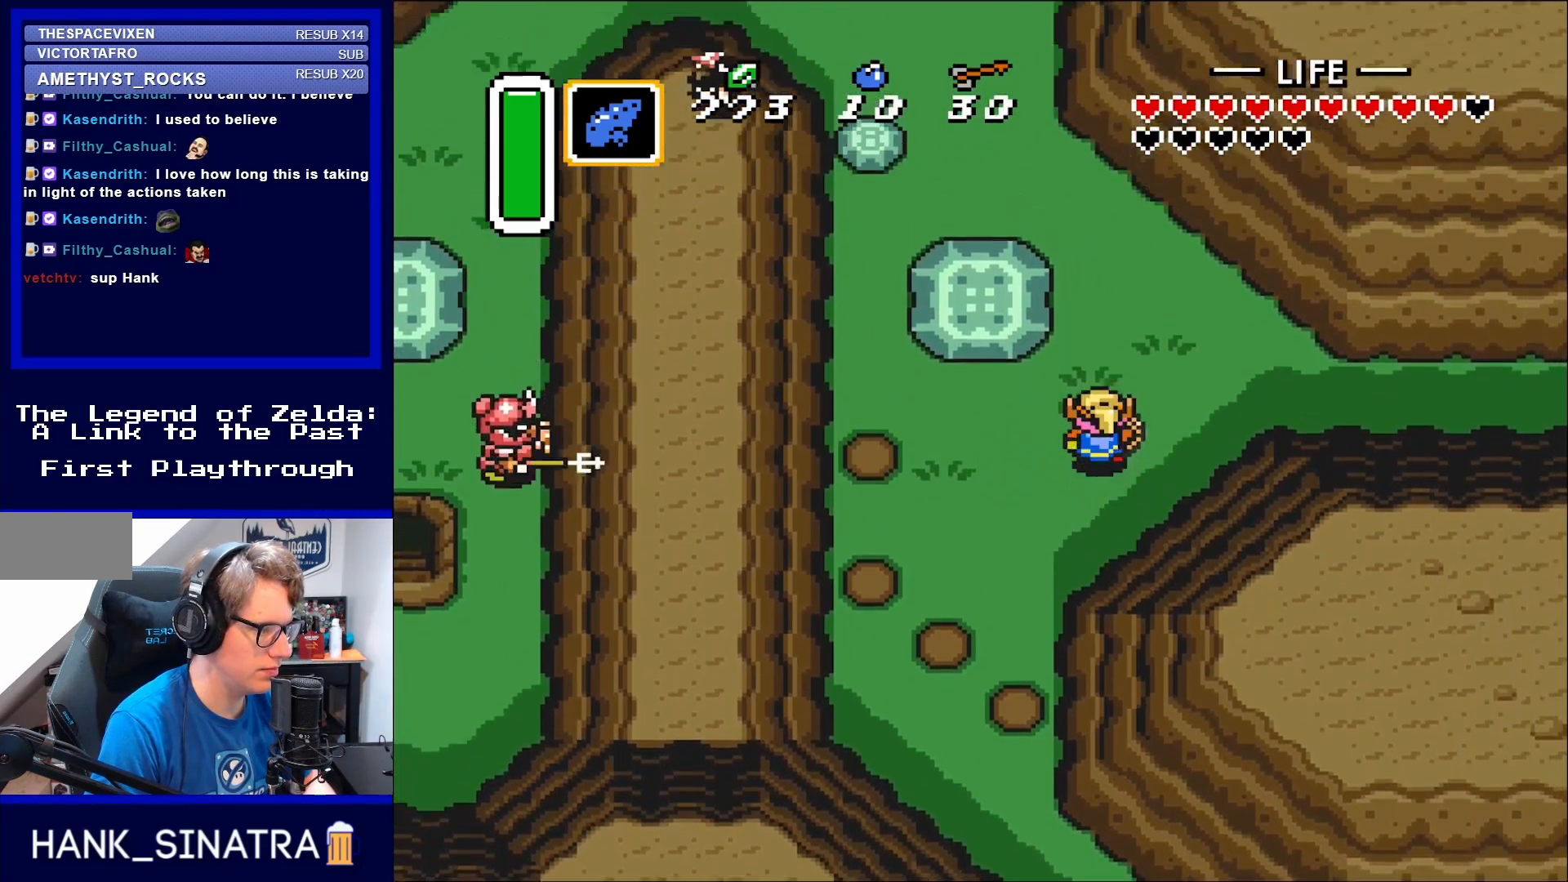
{"buttons": ["DPAD_UP"], "events": []}
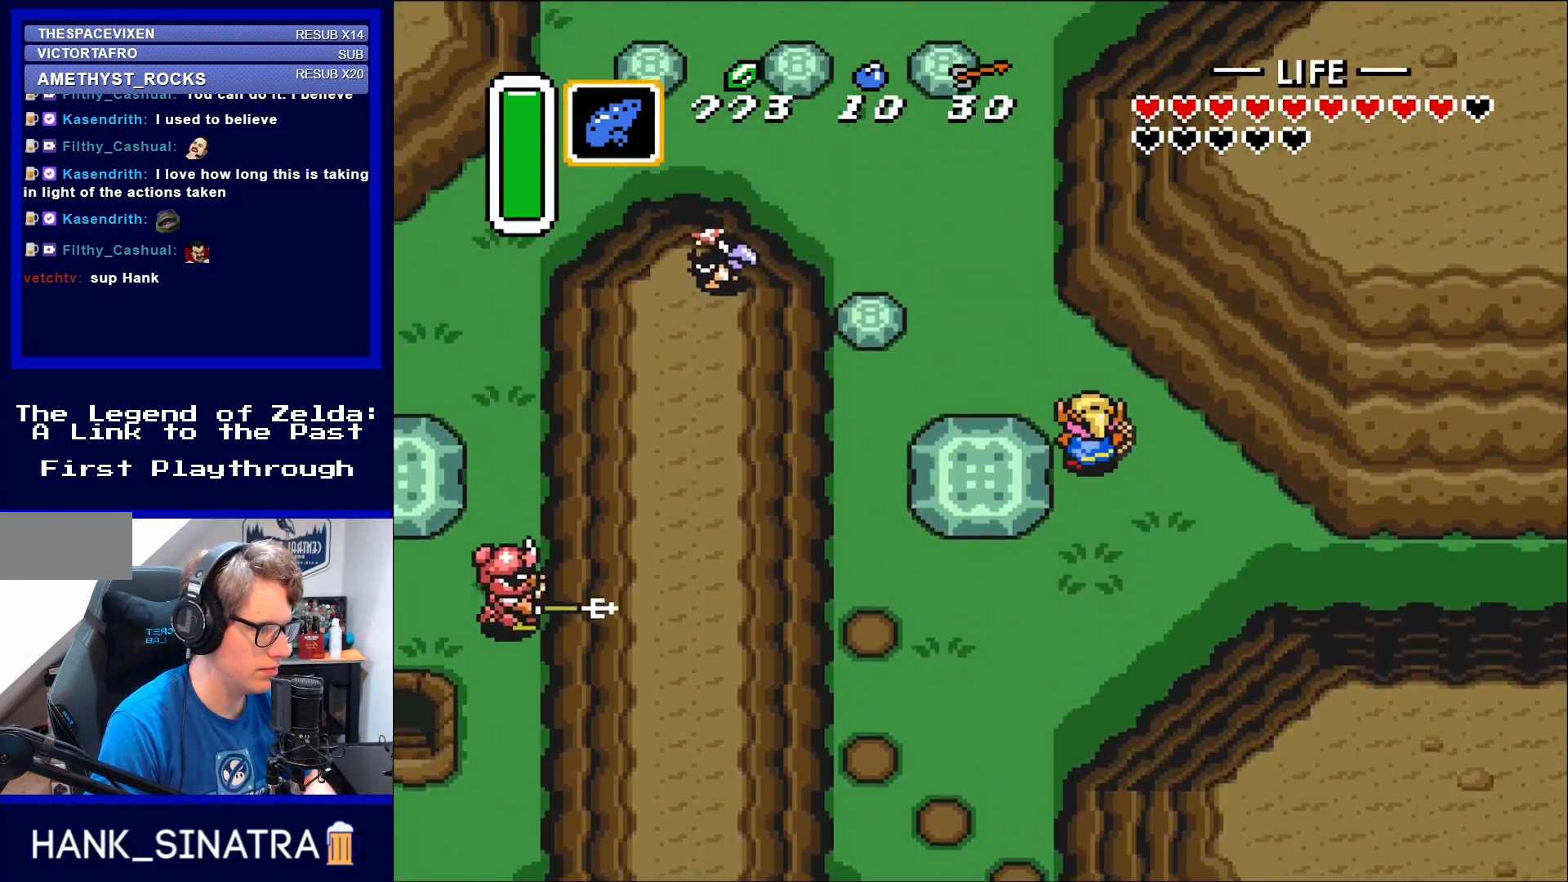
{"buttons": ["DPAD_UP", "DPAD_LEFT"], "events": [[83, "DPAD_LEFT", "down"]]}
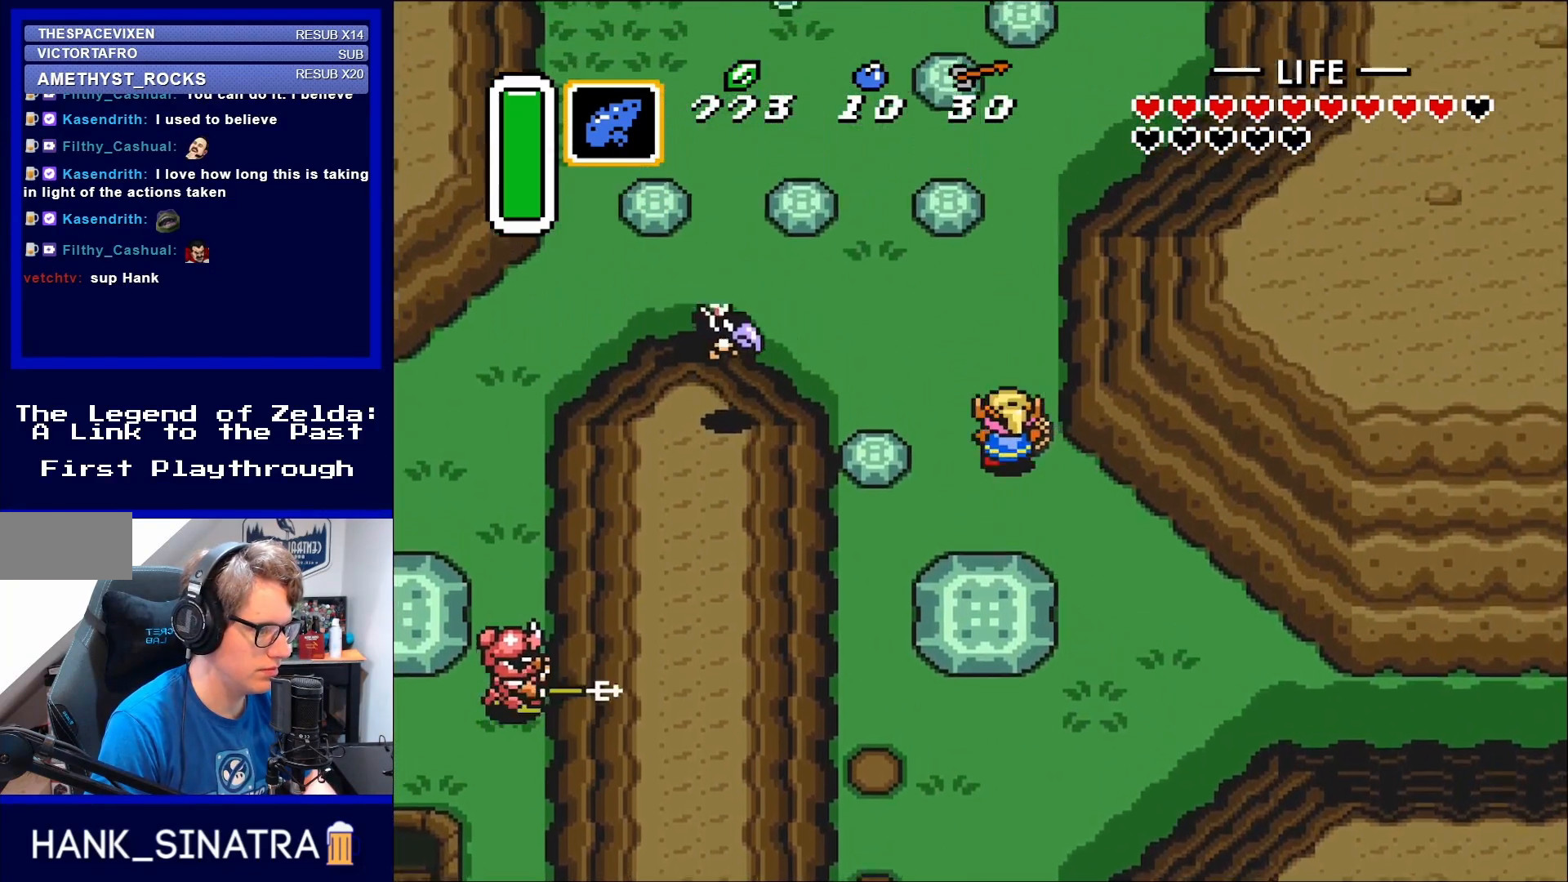
{"buttons": ["B", "DPAD_LEFT"], "events": [[167, "DPAD_UP", "up"], [200, "DPAD_LEFT", "up"], [467, "DPAD_LEFT", "down"], [500, "B", "down"]]}
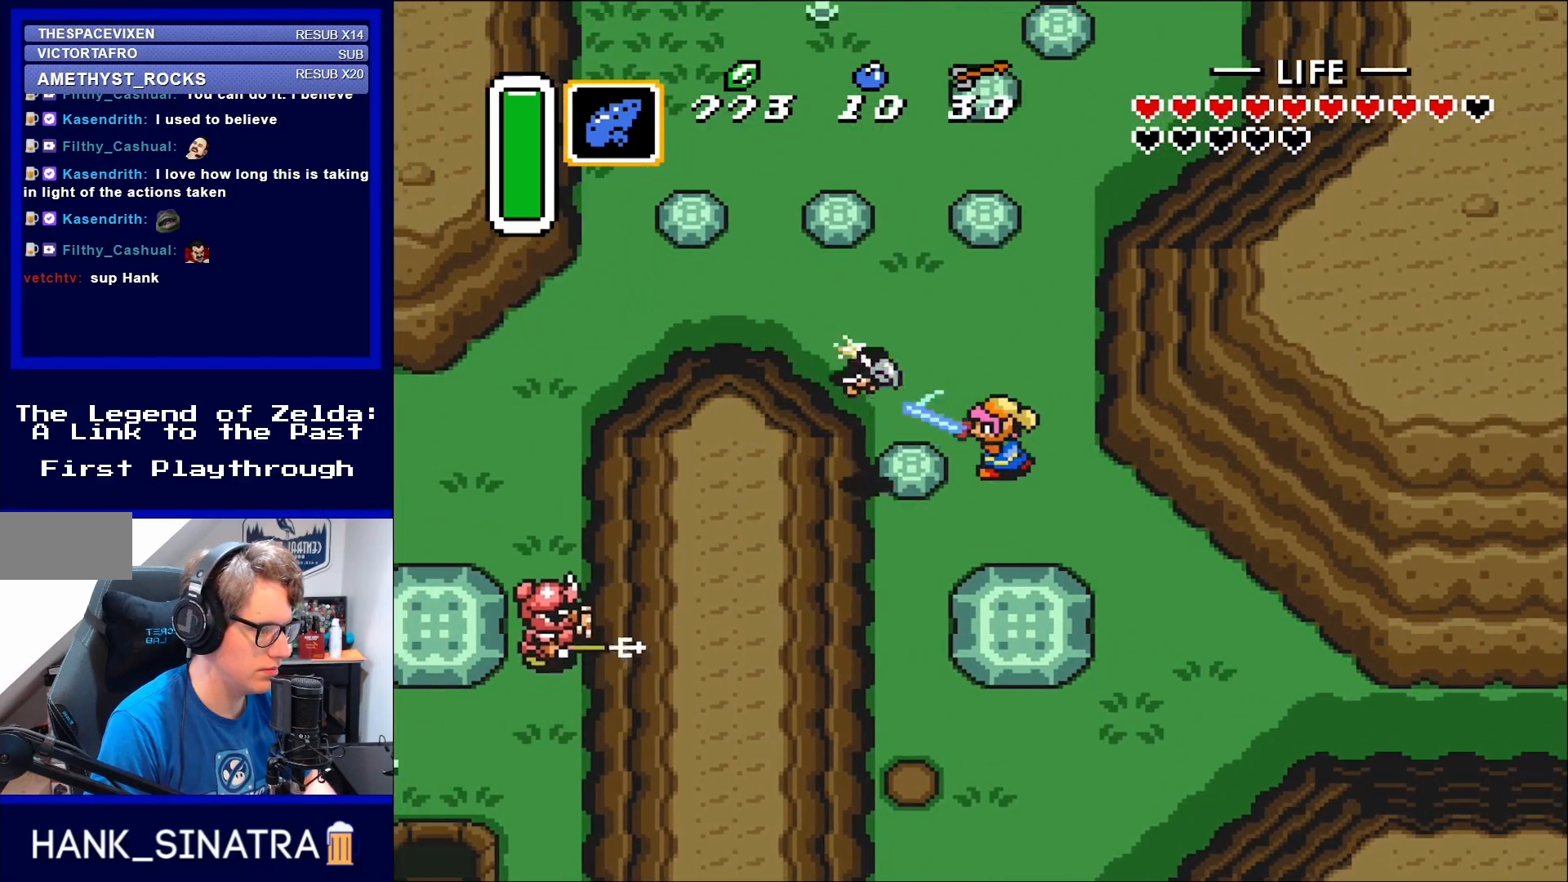
{"buttons": ["DPAD_UP", "DPAD_LEFT"], "events": [[33, "DPAD_LEFT", "up"], [67, "B", "up"], [350, "DPAD_UP", "down"], [500, "DPAD_LEFT", "down"]]}
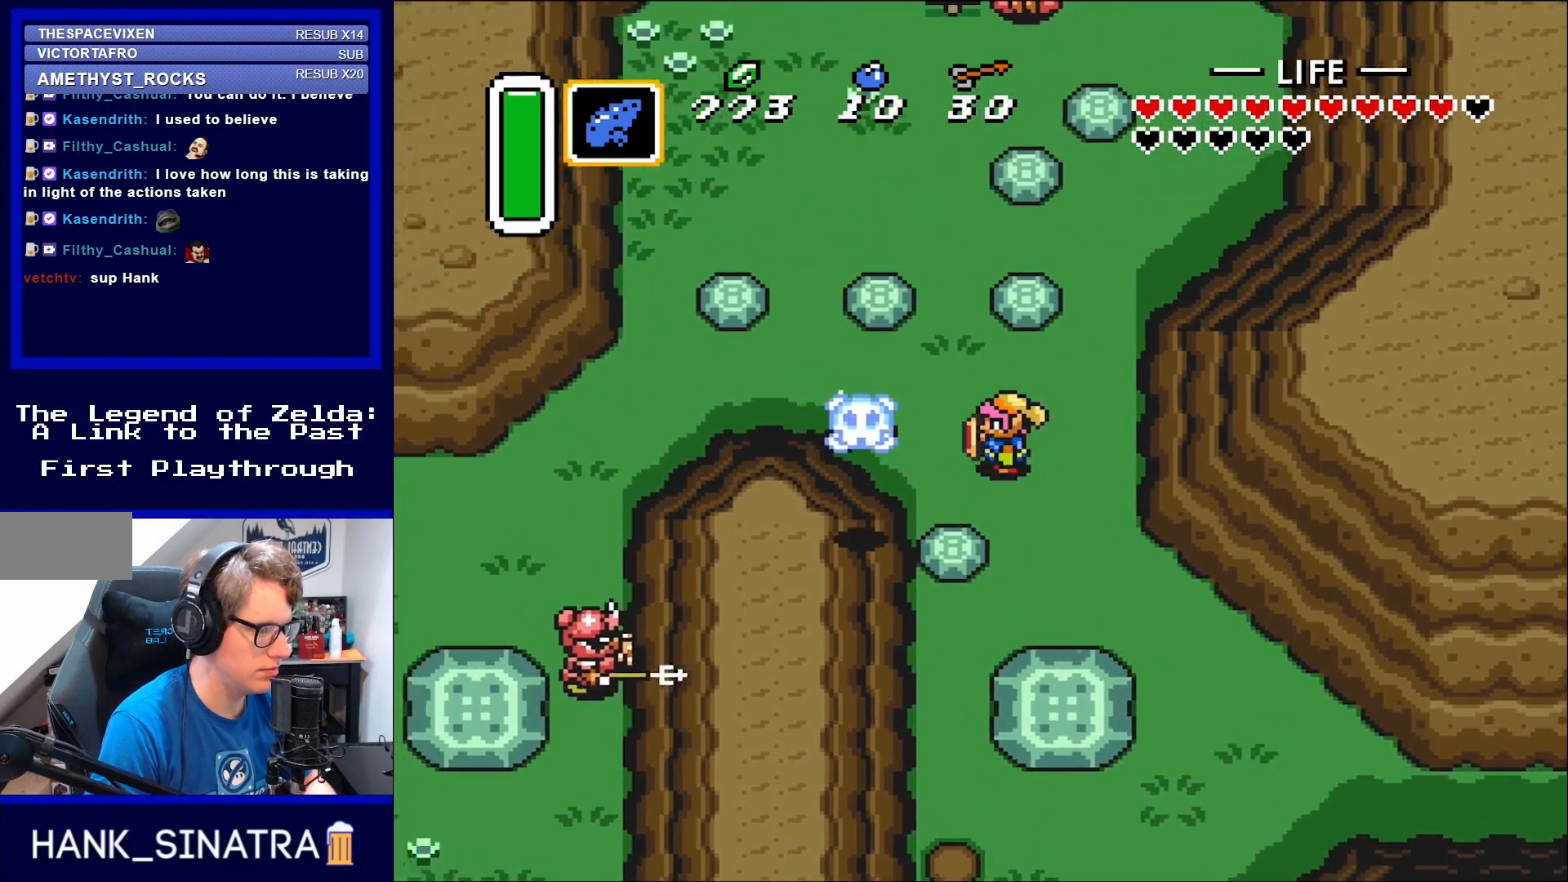
{"buttons": ["DPAD_LEFT"], "events": [[100, "DPAD_UP", "up"]]}
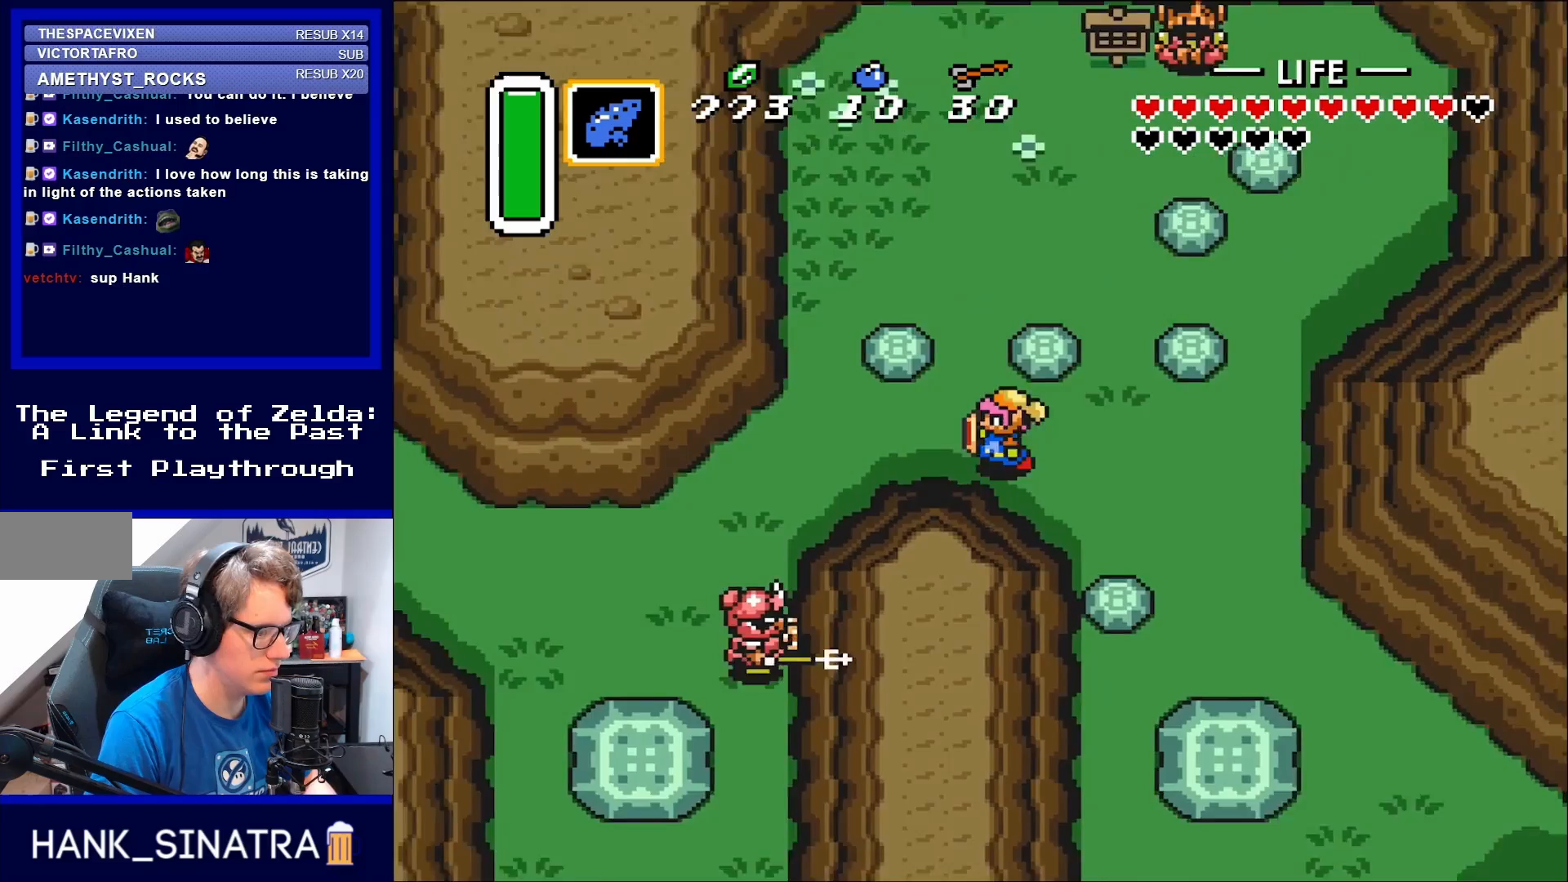
{"buttons": [], "events": [[117, "DPAD_UP", "down"], [267, "DPAD_UP", "up"], [500, "DPAD_LEFT", "up"]]}